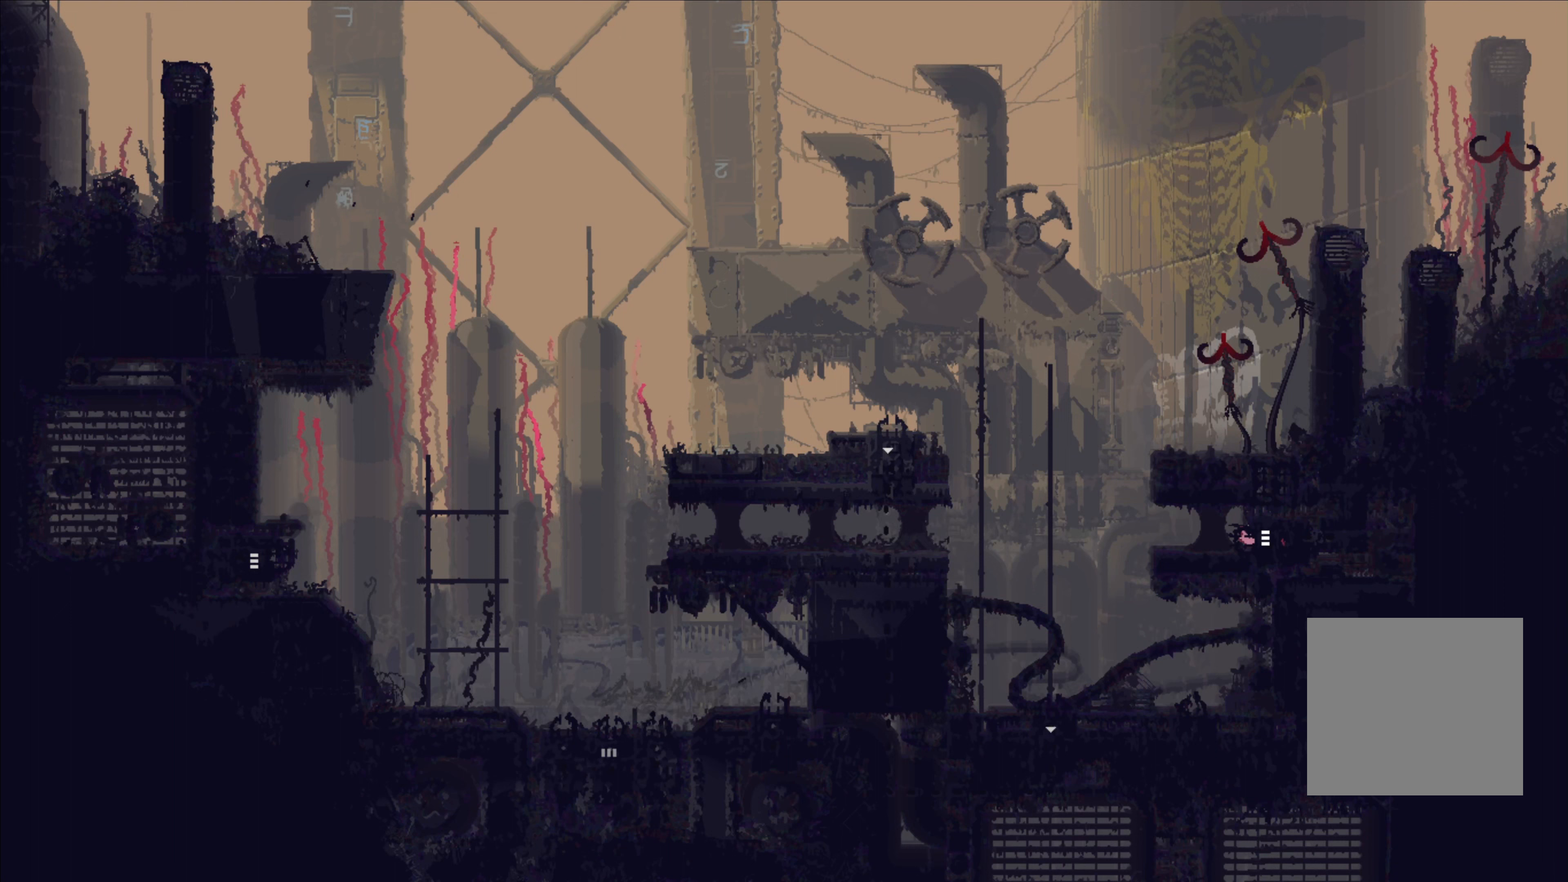
Gameplay with a controller (Xbox layout); each line is a JSON object with the inputs held at the frame after it (dt_ms = milliseconds from this image to that frame). "events" lists button and stick changes between this image and that frame as [ms after this image, input, new state], when the widget could be followed in between. Not read: R3.
{"dt_ms": 433, "buttons": ["A"], "left_stick": "left", "right_stick": "center", "events": [[383, "A", "down"]]}
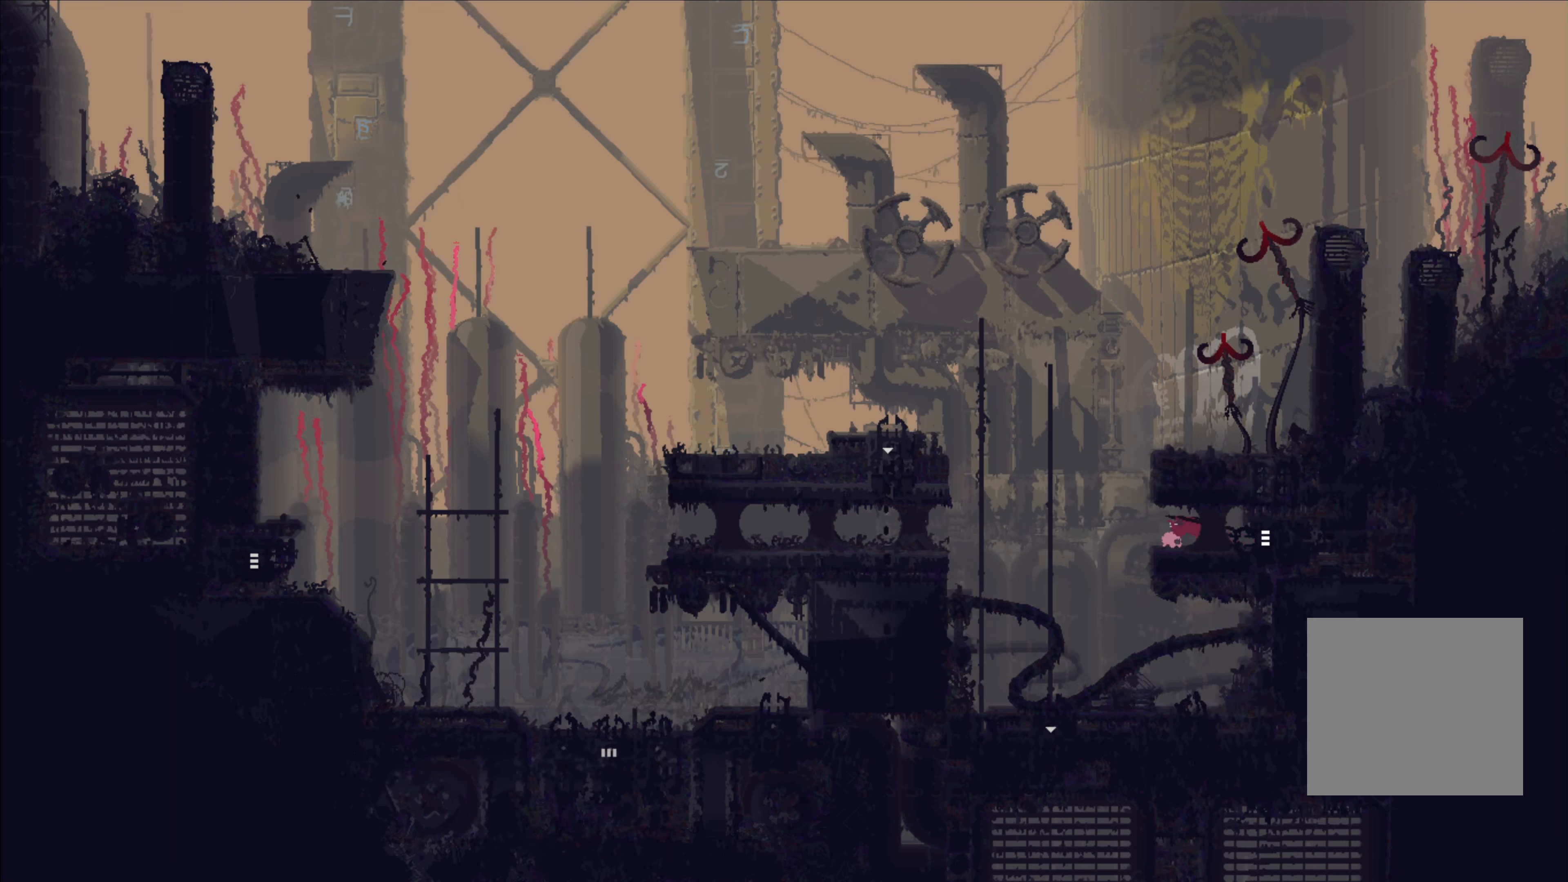
{"dt_ms": 500, "buttons": ["A"], "left_stick": "up-left", "right_stick": "center", "events": [[17, "left_stick", "up-left"], [150, "A", "up"], [317, "A", "down"]]}
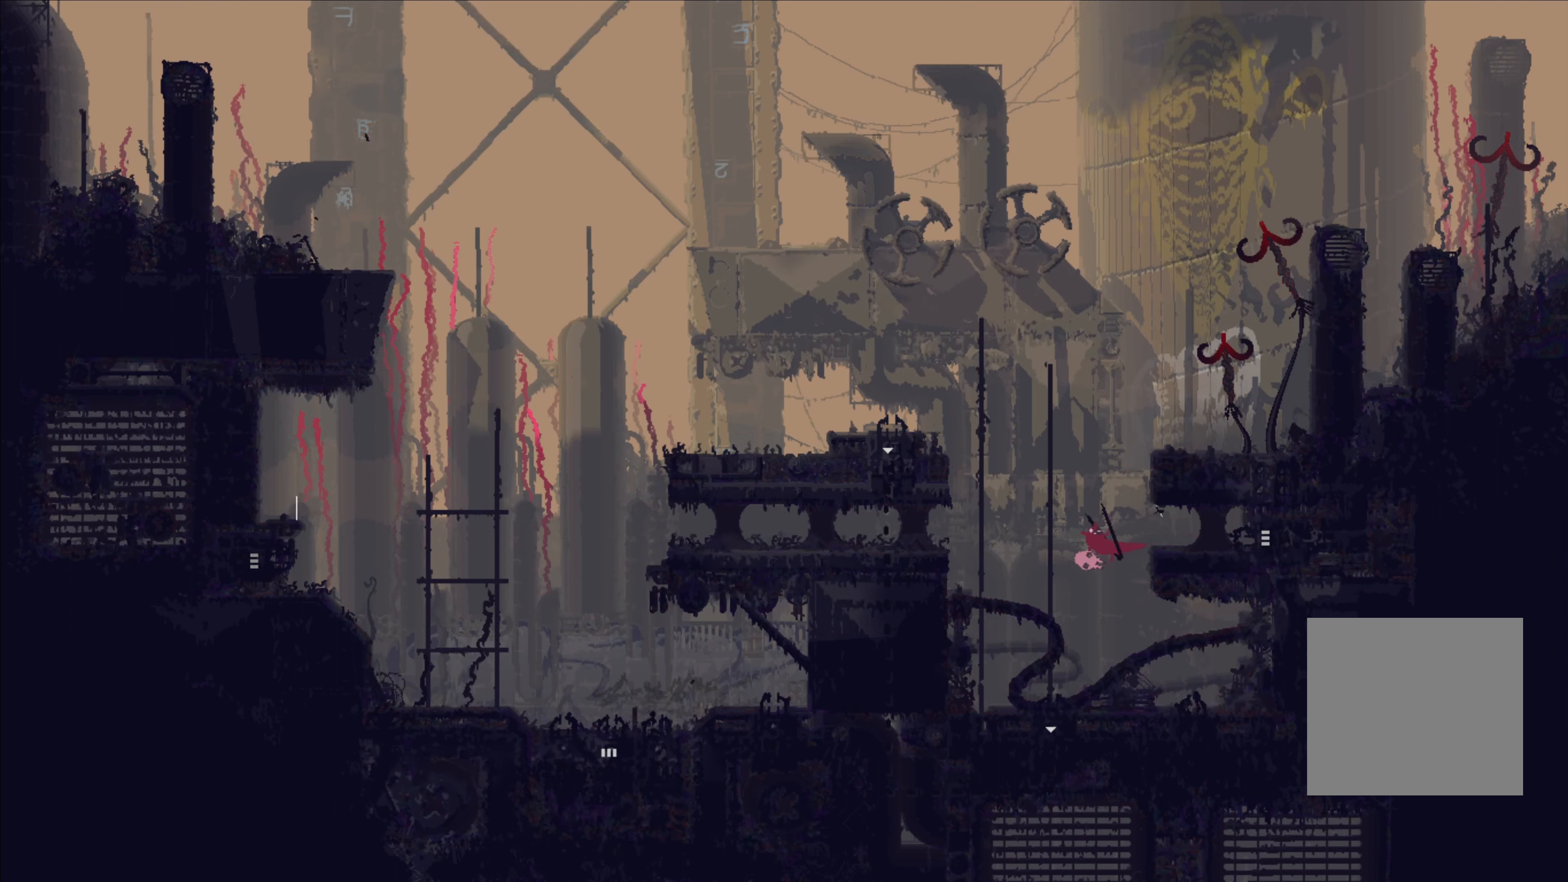
{"dt_ms": 500, "buttons": ["A"], "left_stick": "left", "right_stick": "center", "events": [[17, "A", "up"], [167, "A", "down"], [400, "A", "up"], [467, "A", "down"], [500, "left_stick", "left"]]}
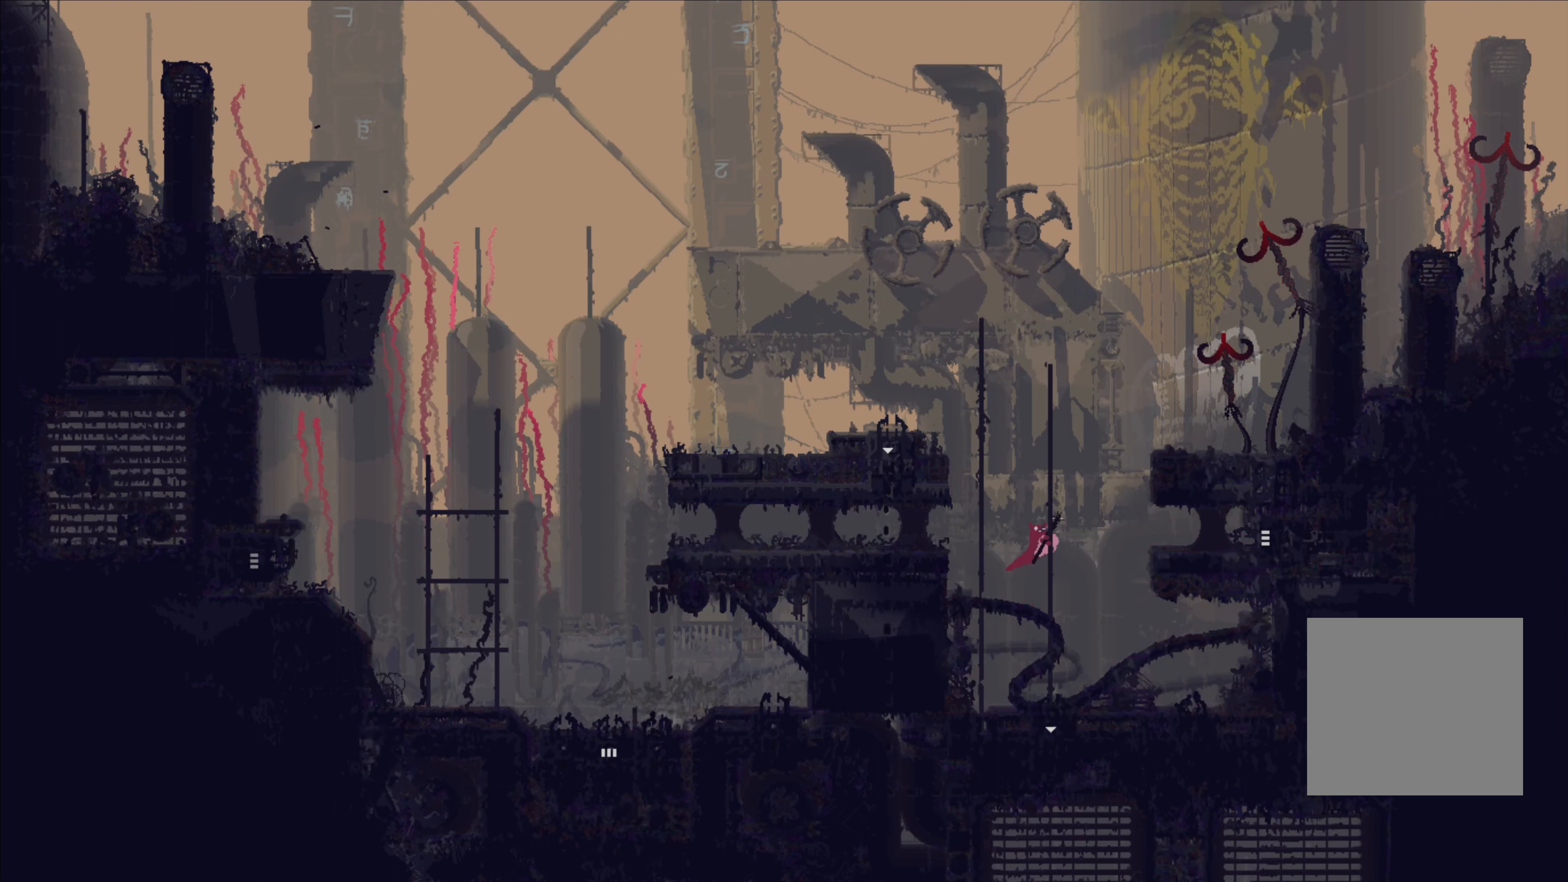
{"dt_ms": 500, "buttons": [], "left_stick": "left", "right_stick": "center", "events": [[100, "A", "up"]]}
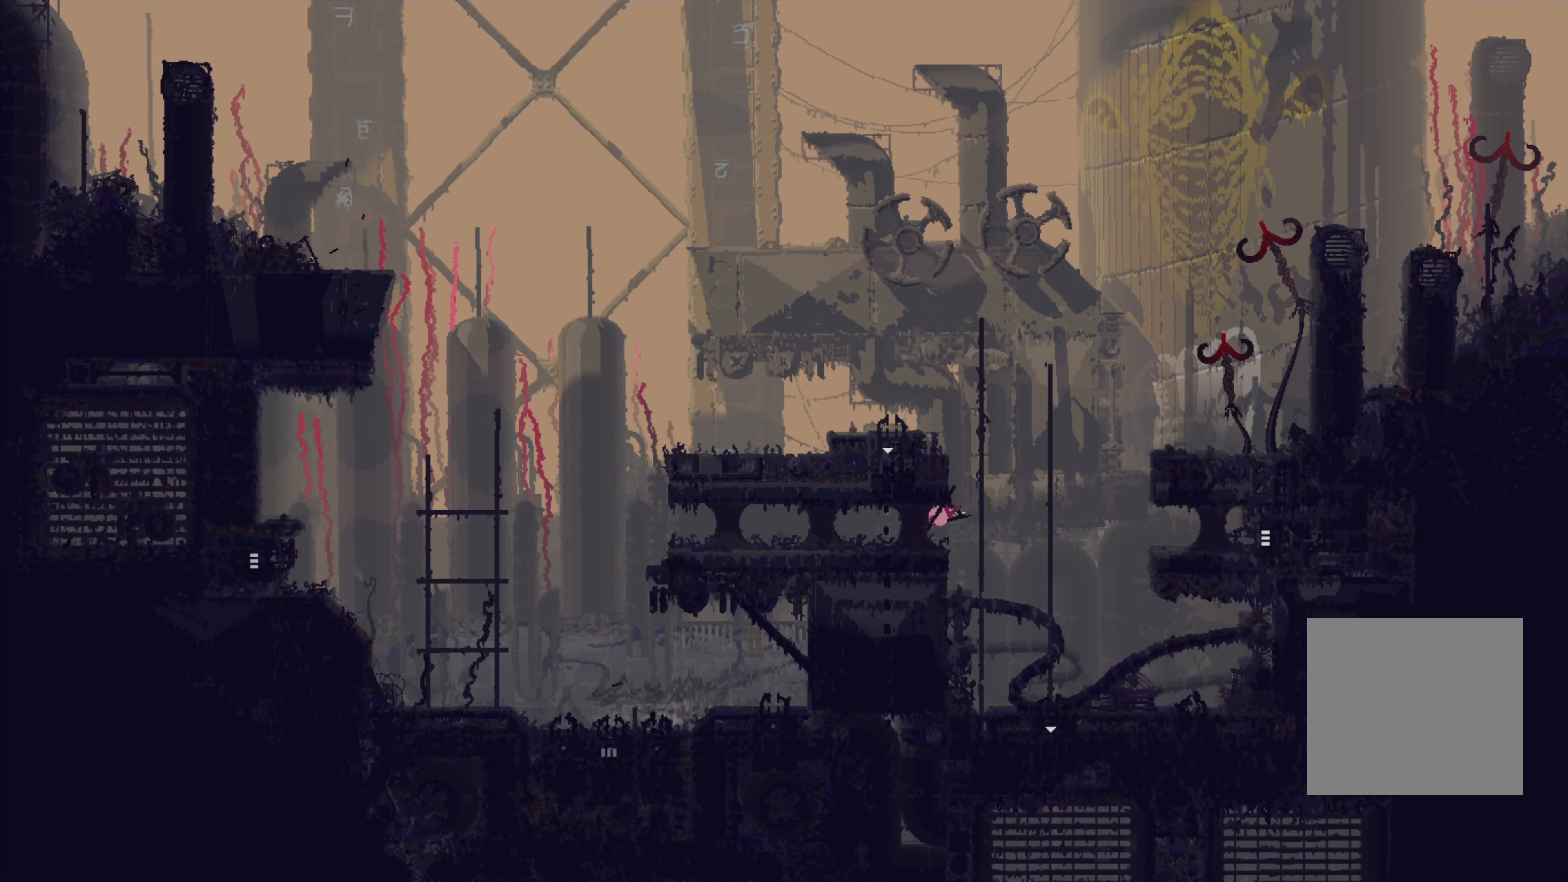
{"dt_ms": 500, "buttons": [], "left_stick": "up-left", "right_stick": "center", "events": [[350, "left_stick", "up"], [450, "left_stick", "up-left"]]}
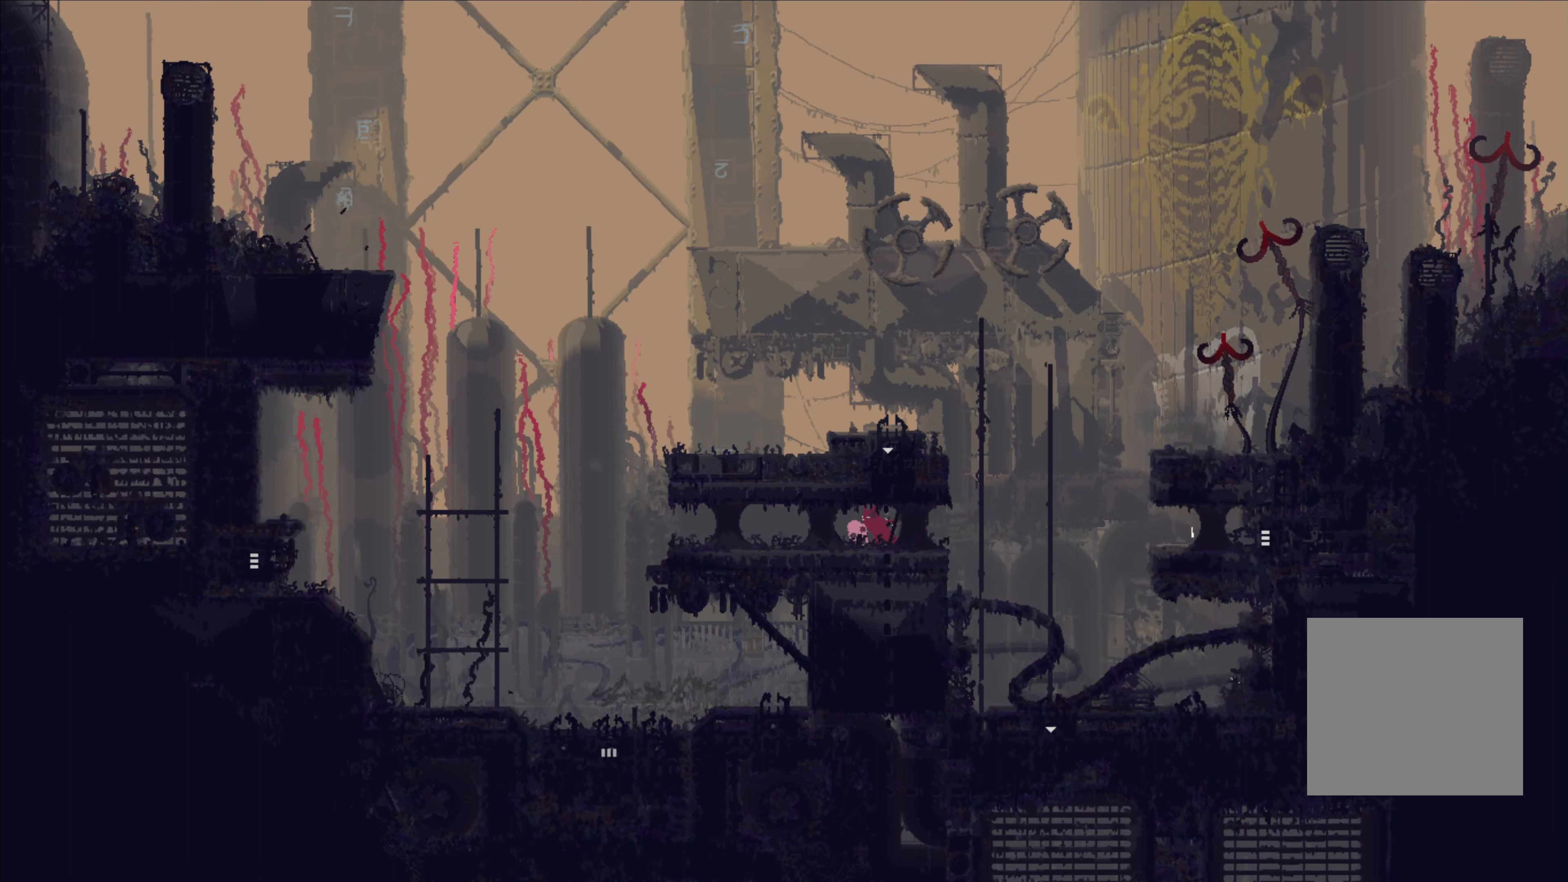
{"dt_ms": 500, "buttons": [], "left_stick": "left", "right_stick": "center", "events": [[100, "left_stick", "left"]]}
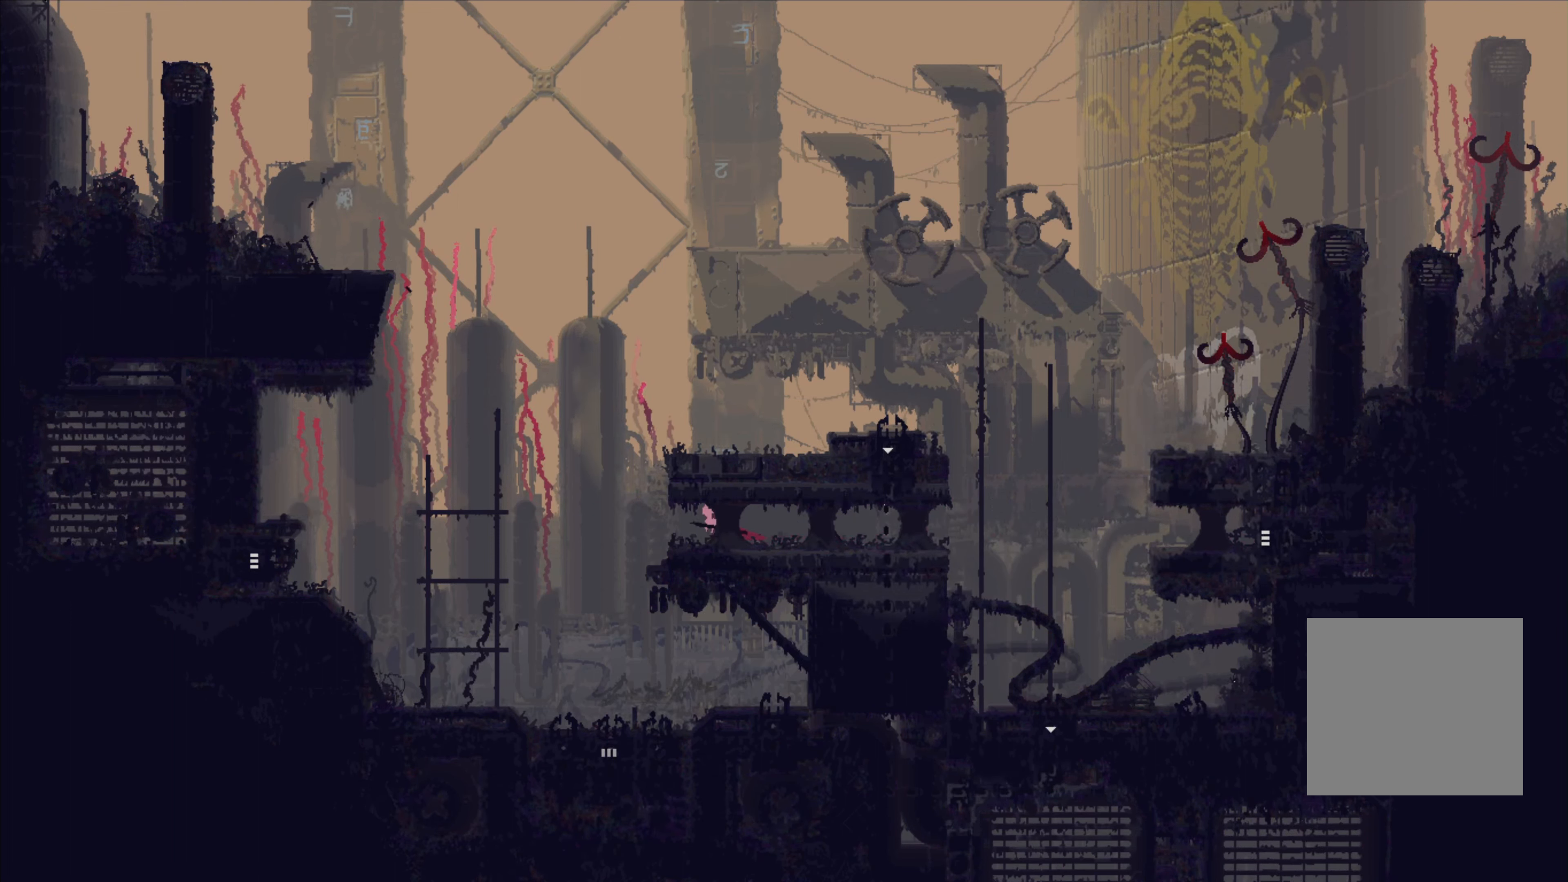
{"dt_ms": 500, "buttons": [], "left_stick": "left", "right_stick": "center", "events": [[150, "A", "down"], [500, "A", "up"]]}
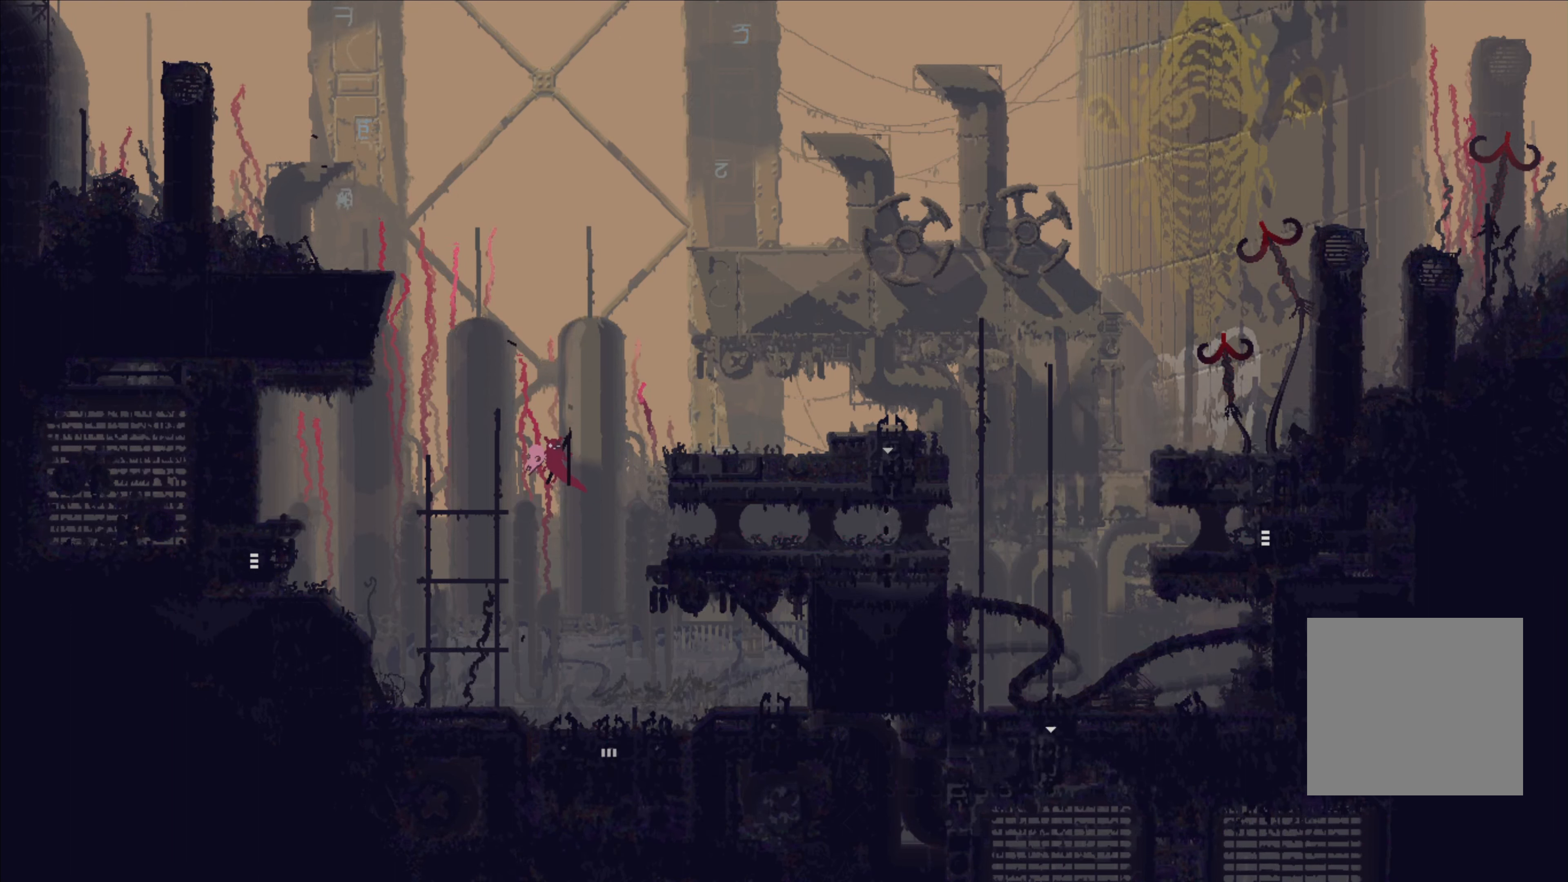
{"dt_ms": 500, "buttons": ["A"], "left_stick": "left", "right_stick": "center", "events": [[367, "A", "down"]]}
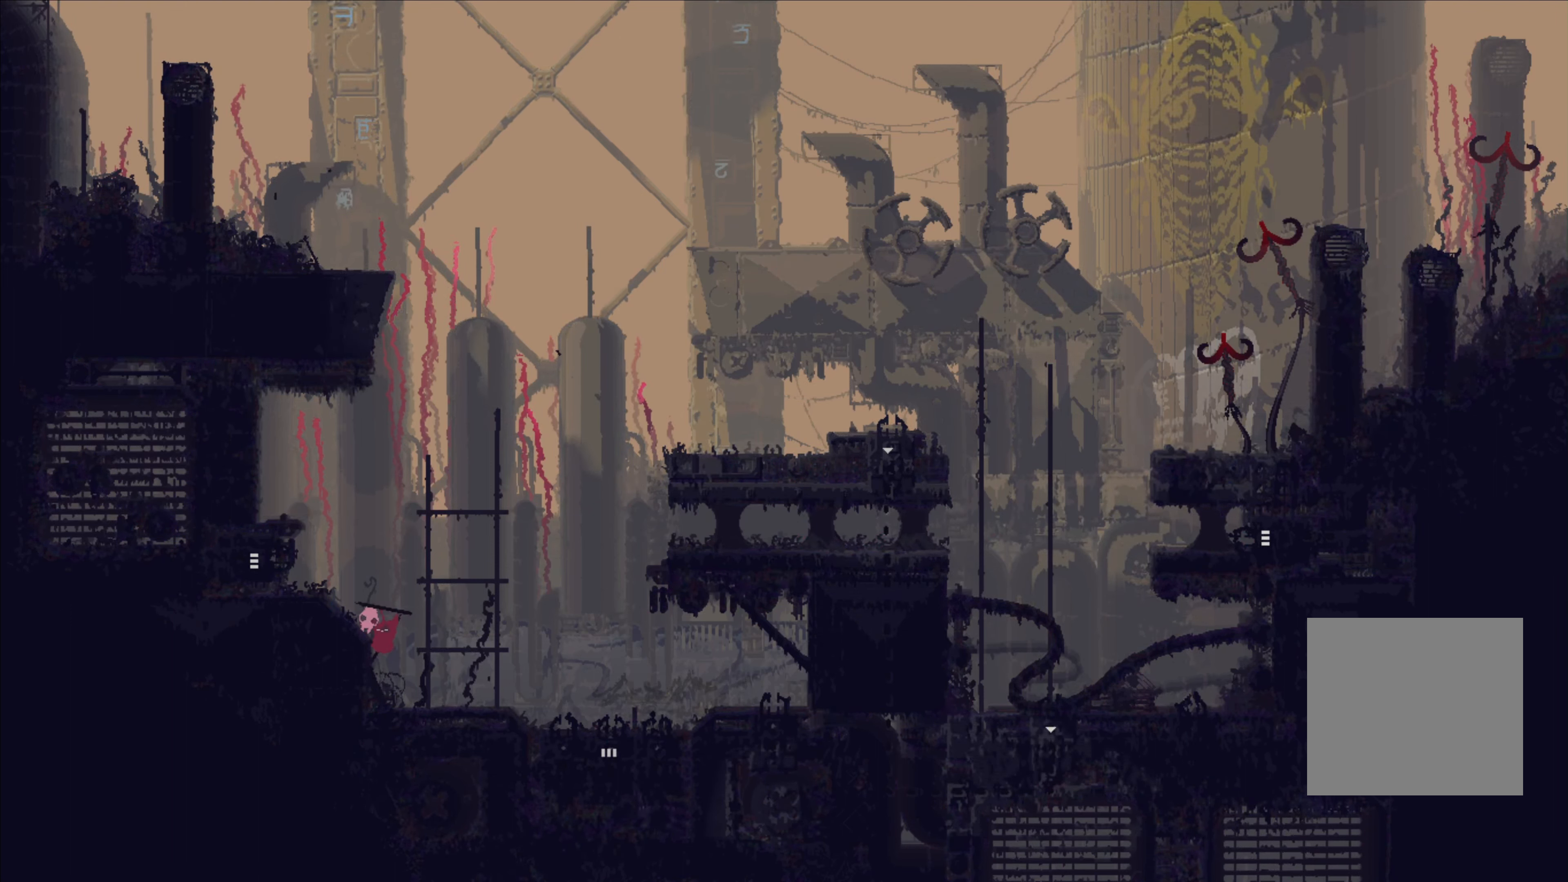
{"dt_ms": 500, "buttons": [], "left_stick": "left", "right_stick": "center", "events": [[17, "A", "up"]]}
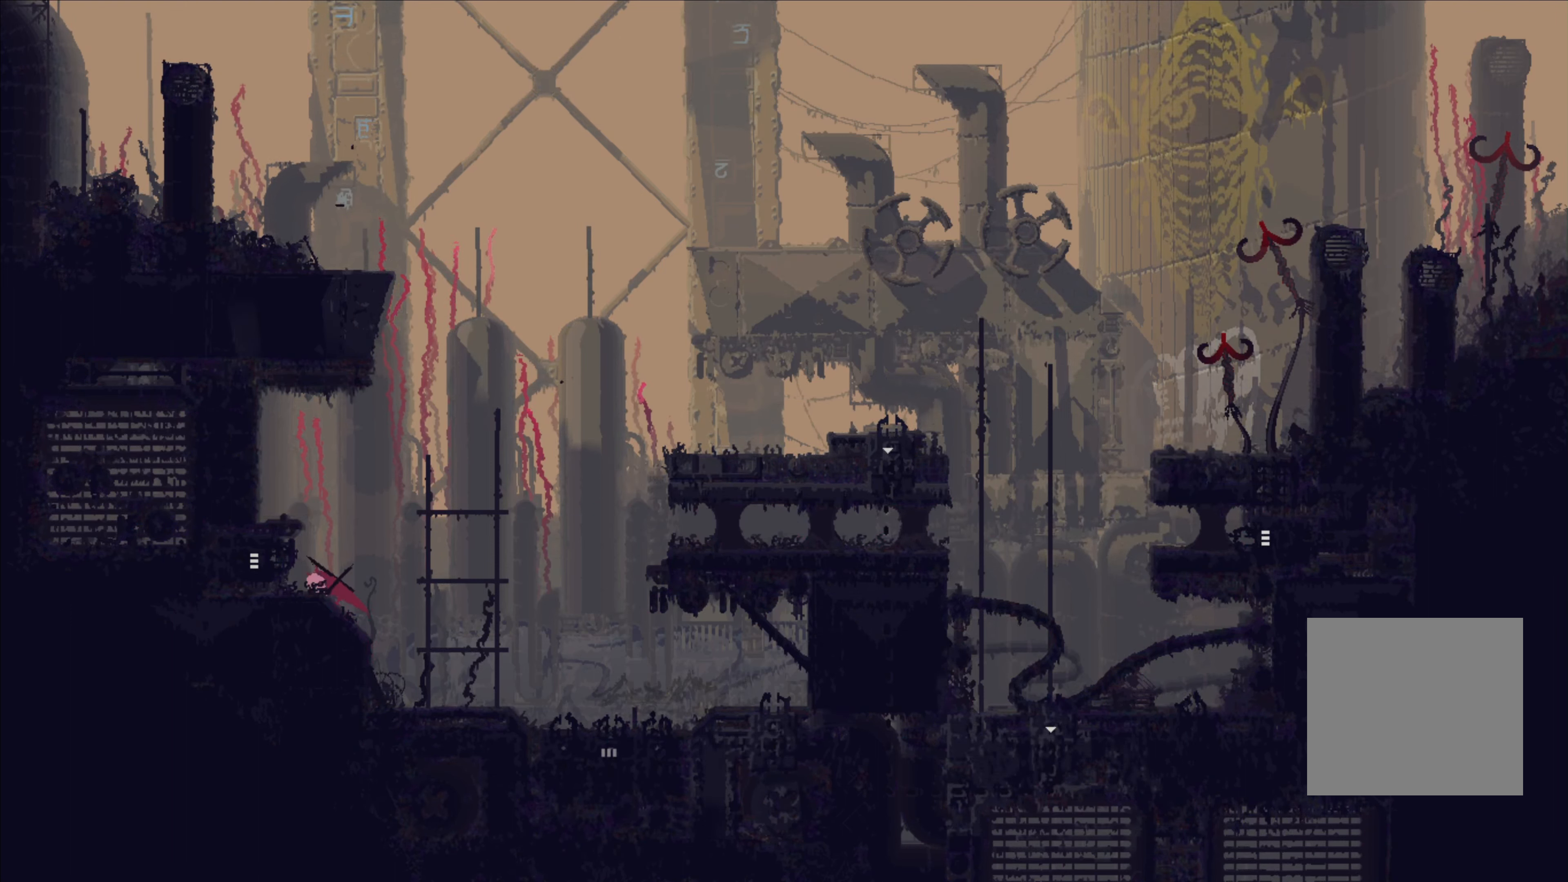
{"dt_ms": 500, "buttons": [], "left_stick": "left", "right_stick": "center", "events": []}
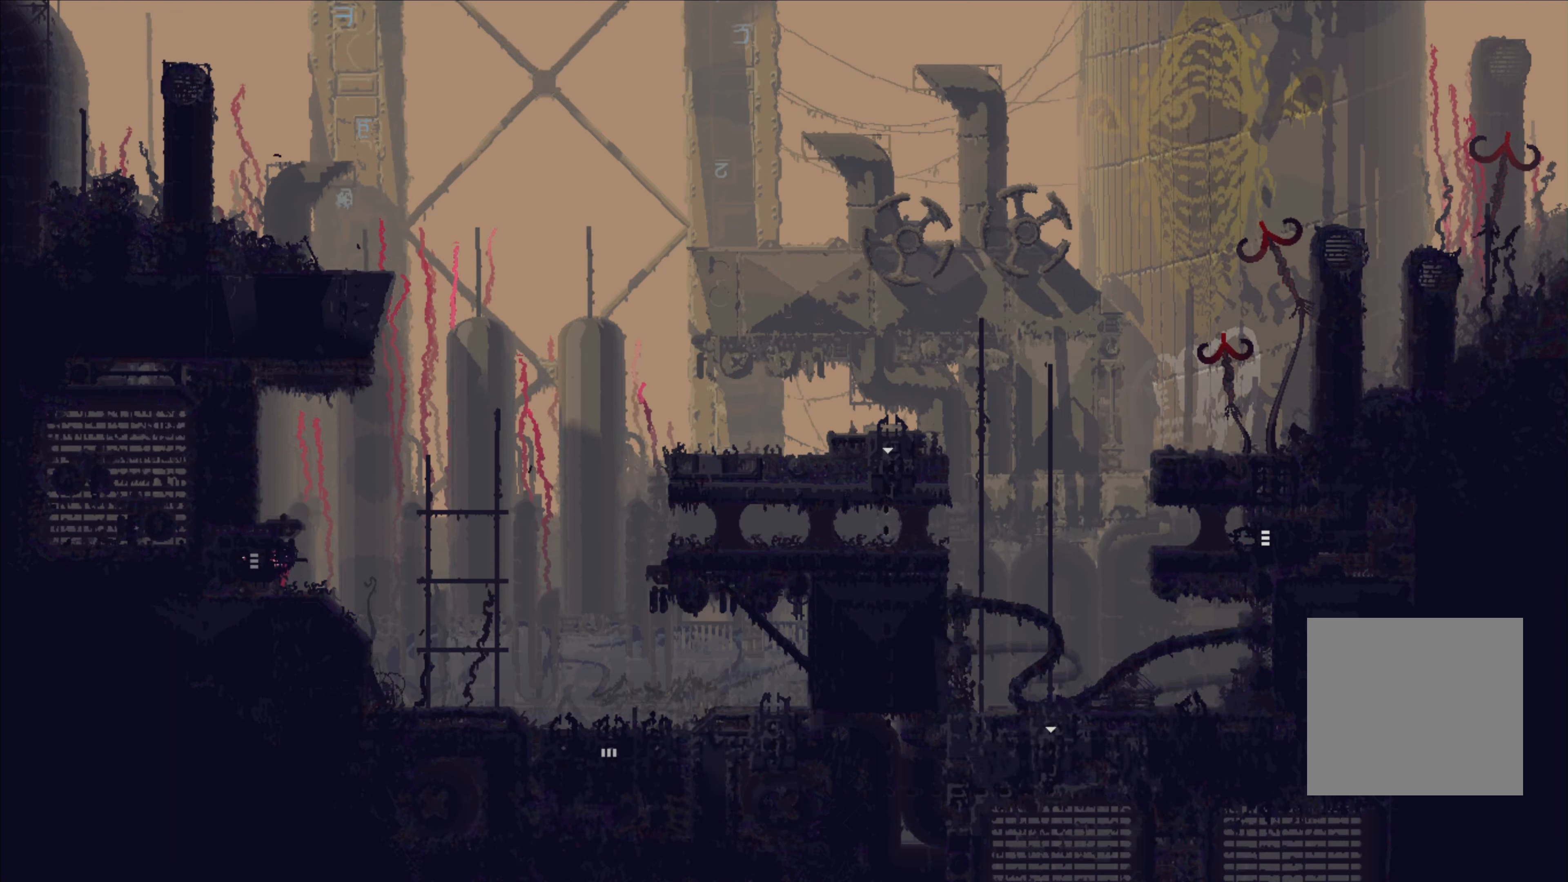
{"dt_ms": 500, "buttons": [], "left_stick": "left", "right_stick": "center", "events": []}
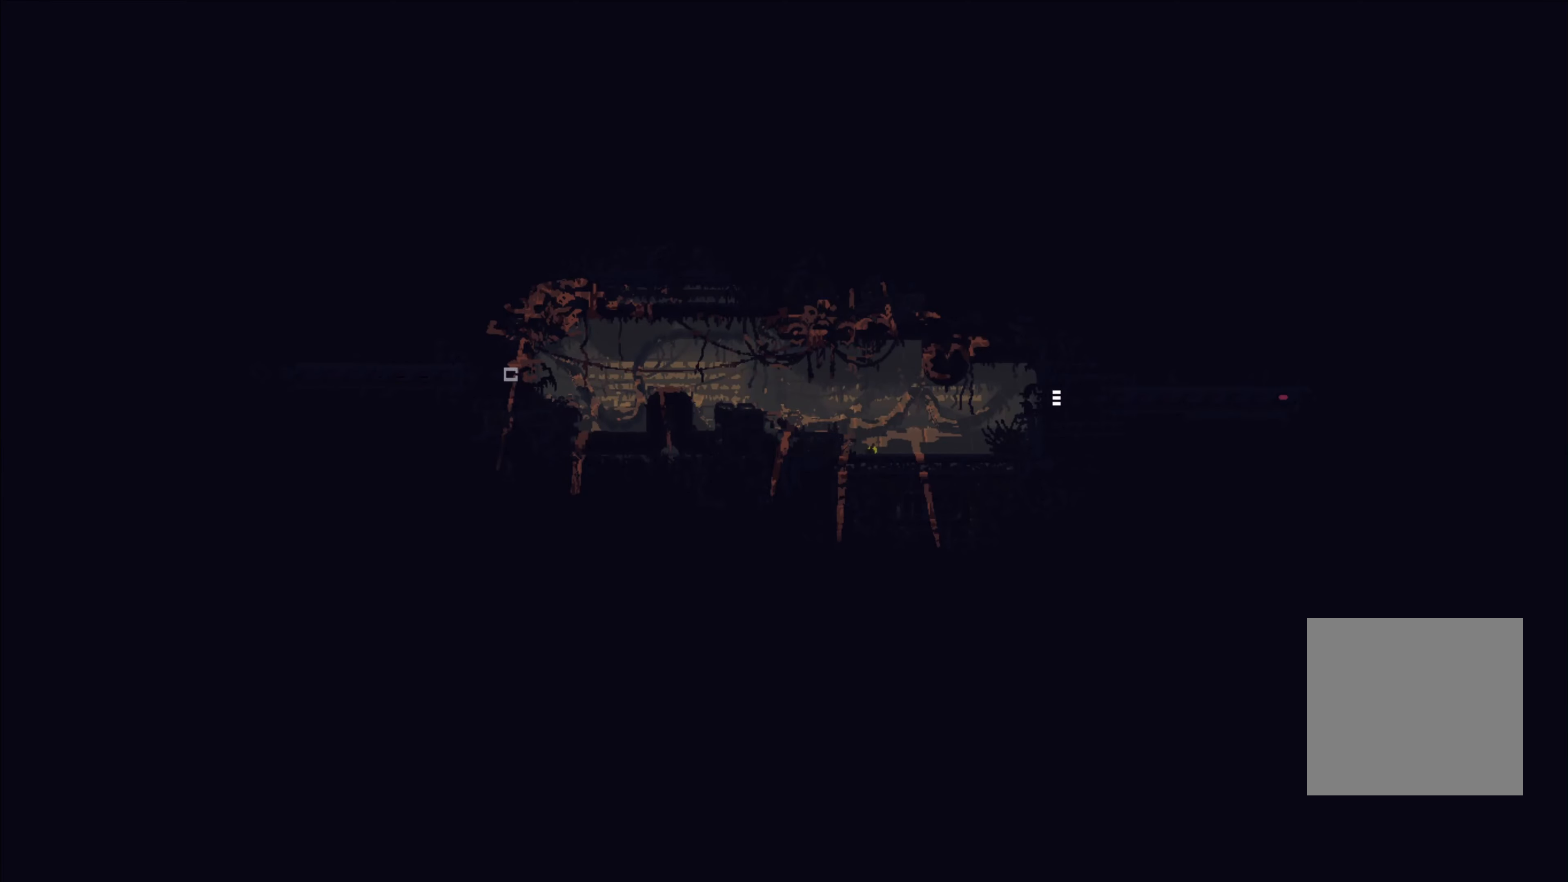
{"dt_ms": 500, "buttons": [], "left_stick": "left", "right_stick": "center", "events": [[283, "left_stick", "center"], [433, "left_stick", "left"]]}
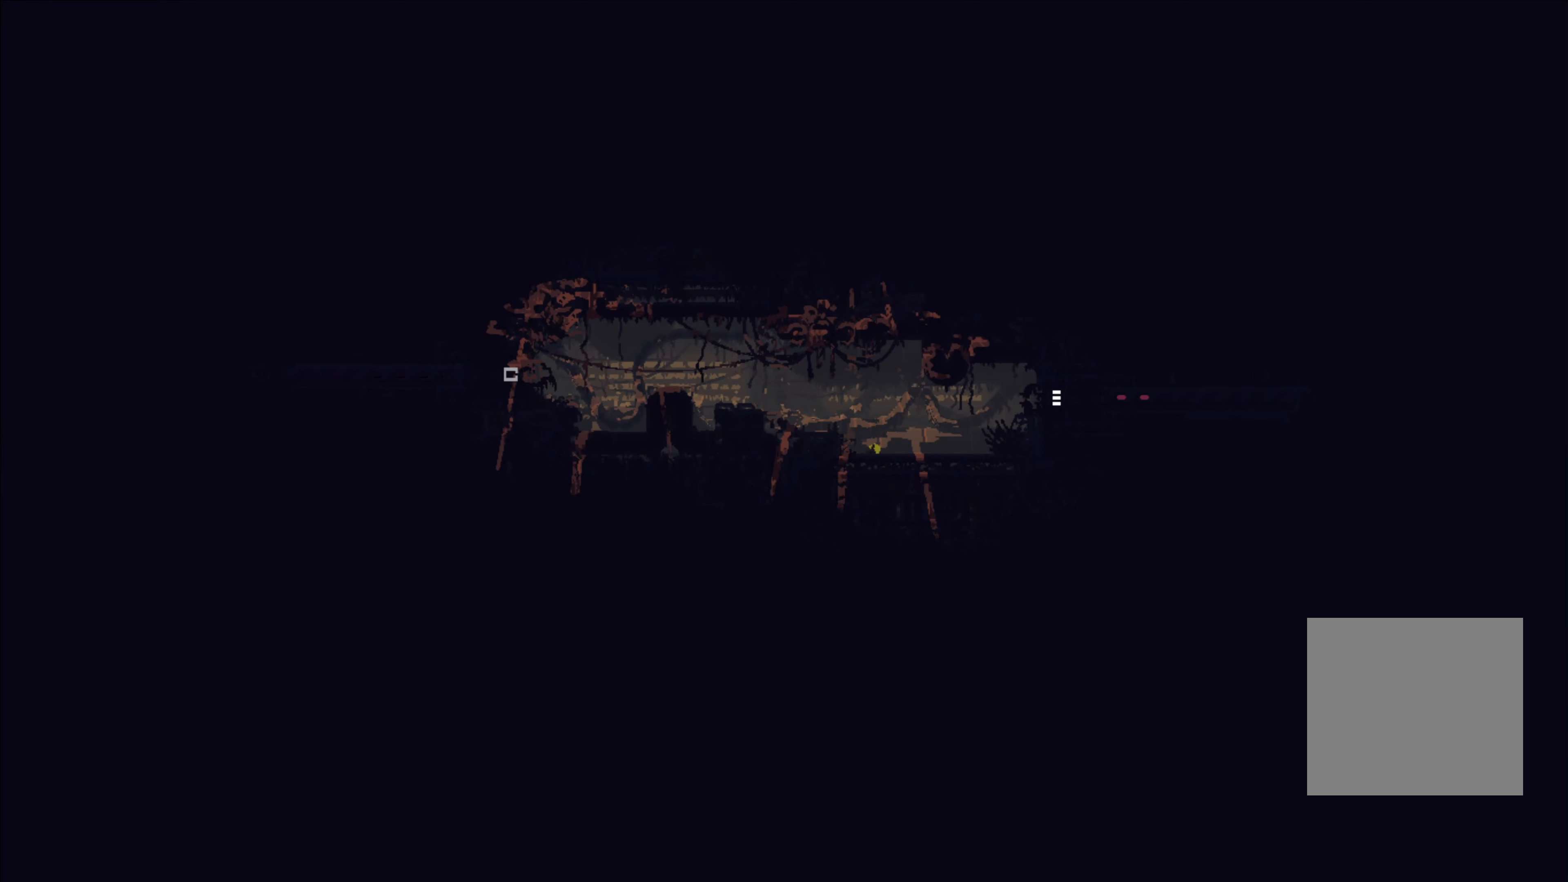
{"dt_ms": 500, "buttons": [], "left_stick": "left", "right_stick": "center", "events": []}
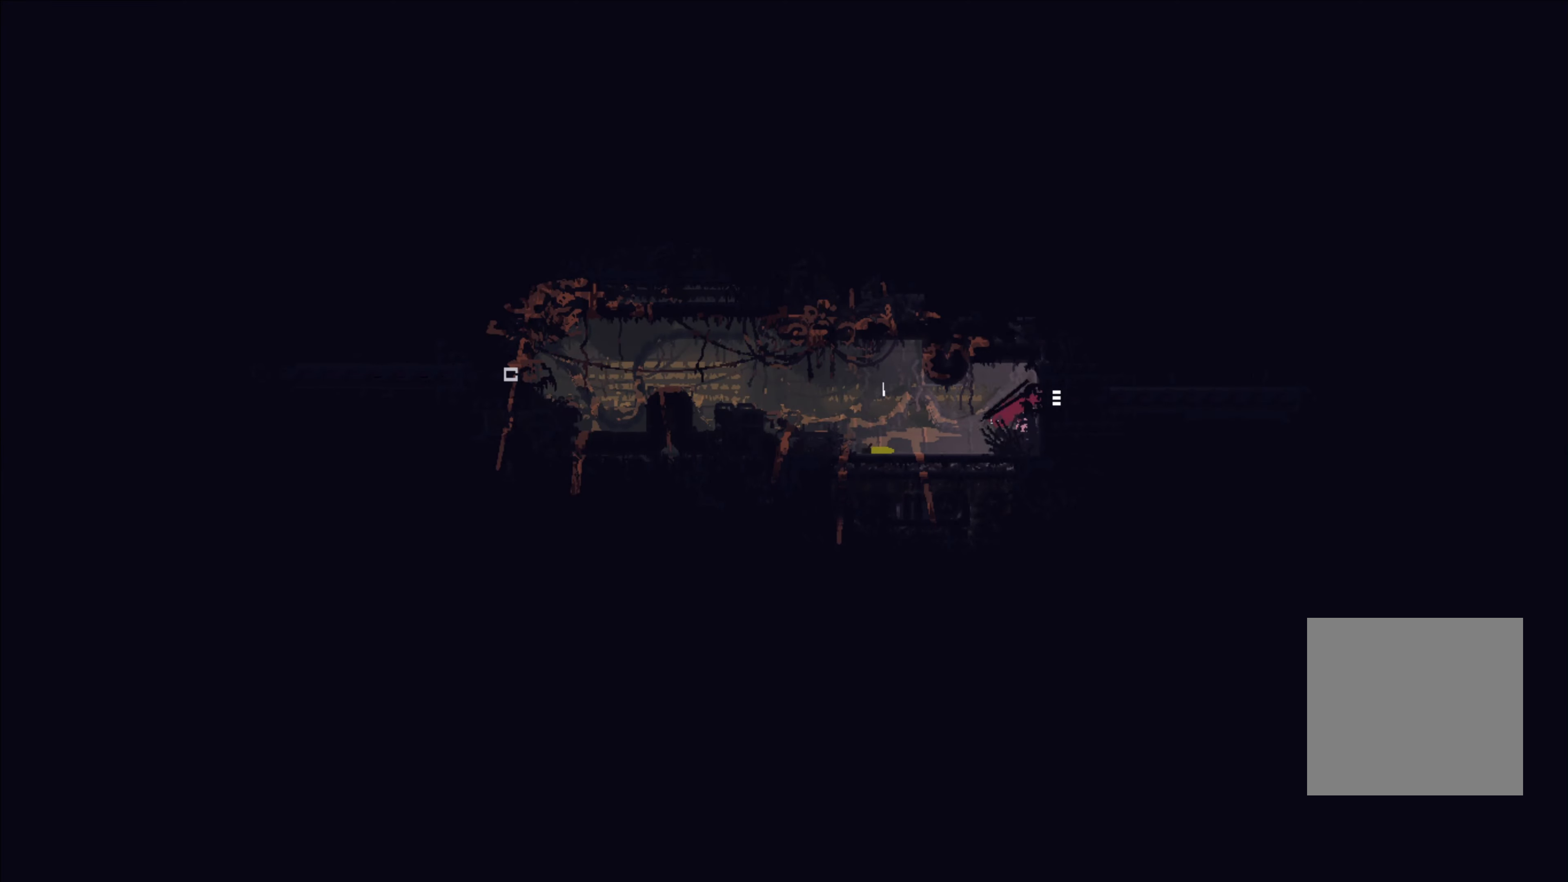
{"dt_ms": 500, "buttons": [], "left_stick": "left", "right_stick": "center", "events": [[233, "left_stick", "up-left"], [416, "left_stick", "left"]]}
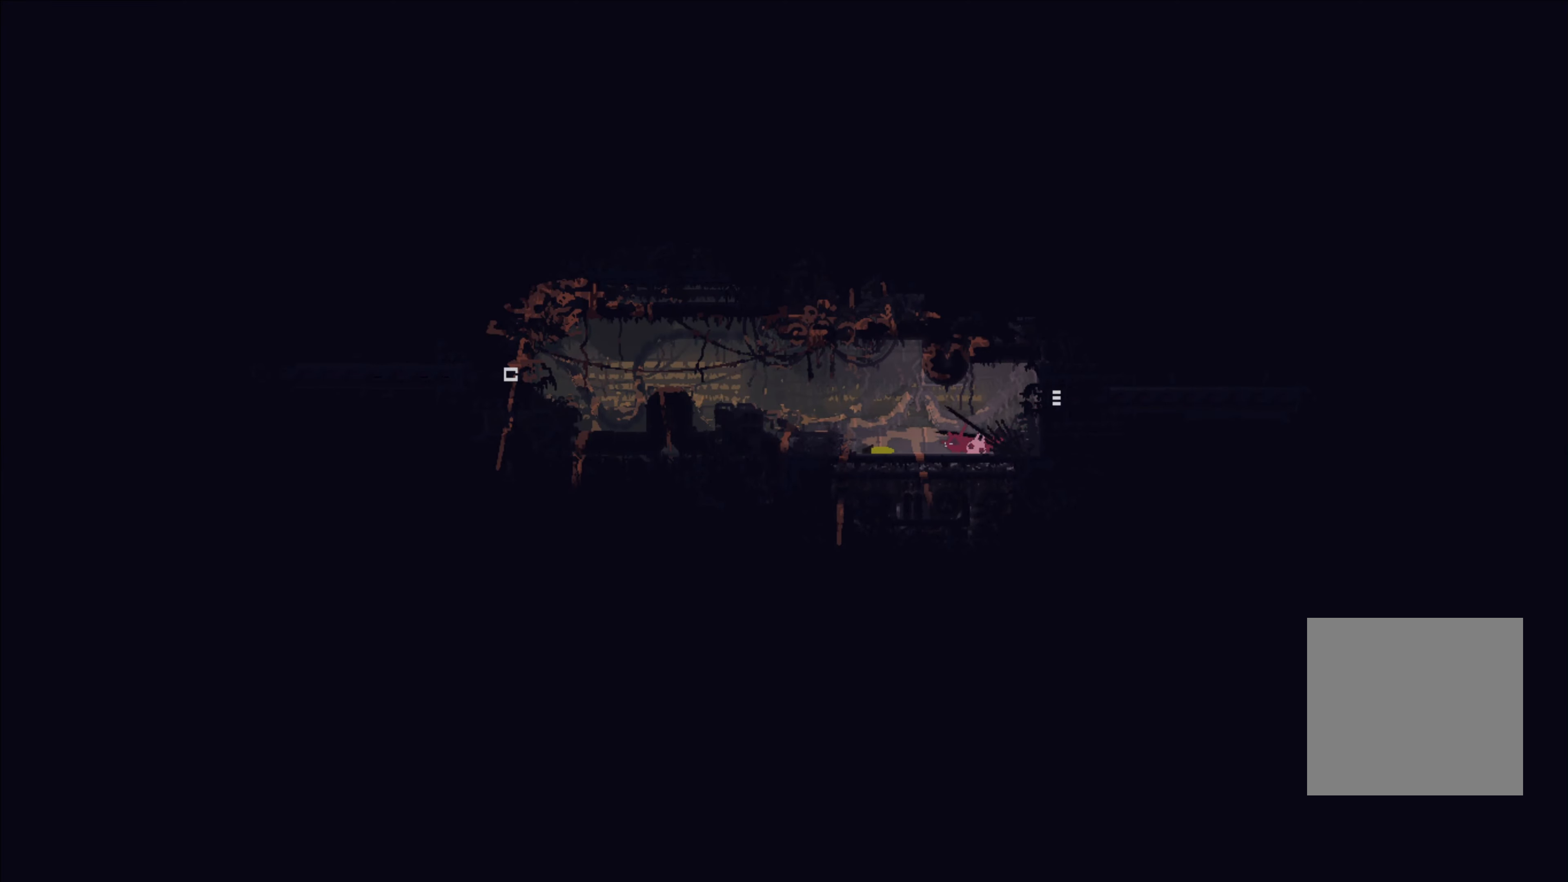
{"dt_ms": 500, "buttons": [], "left_stick": "left", "right_stick": "center", "events": [[266, "A", "down"], [383, "A", "up"]]}
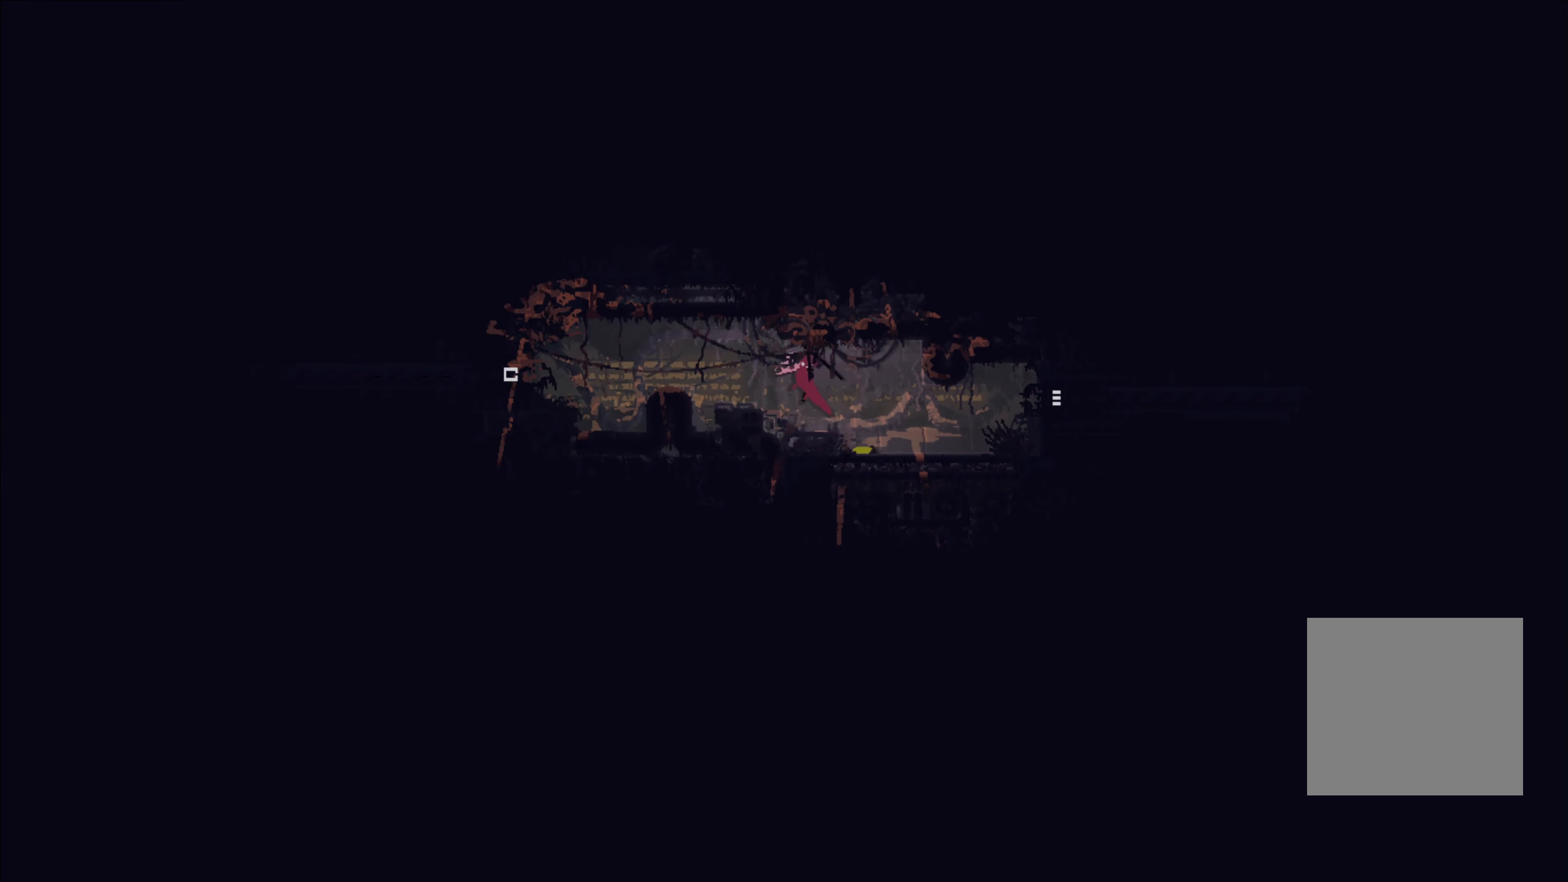
{"dt_ms": 500, "buttons": [], "left_stick": "right", "right_stick": "center", "events": [[50, "left_stick", "right"]]}
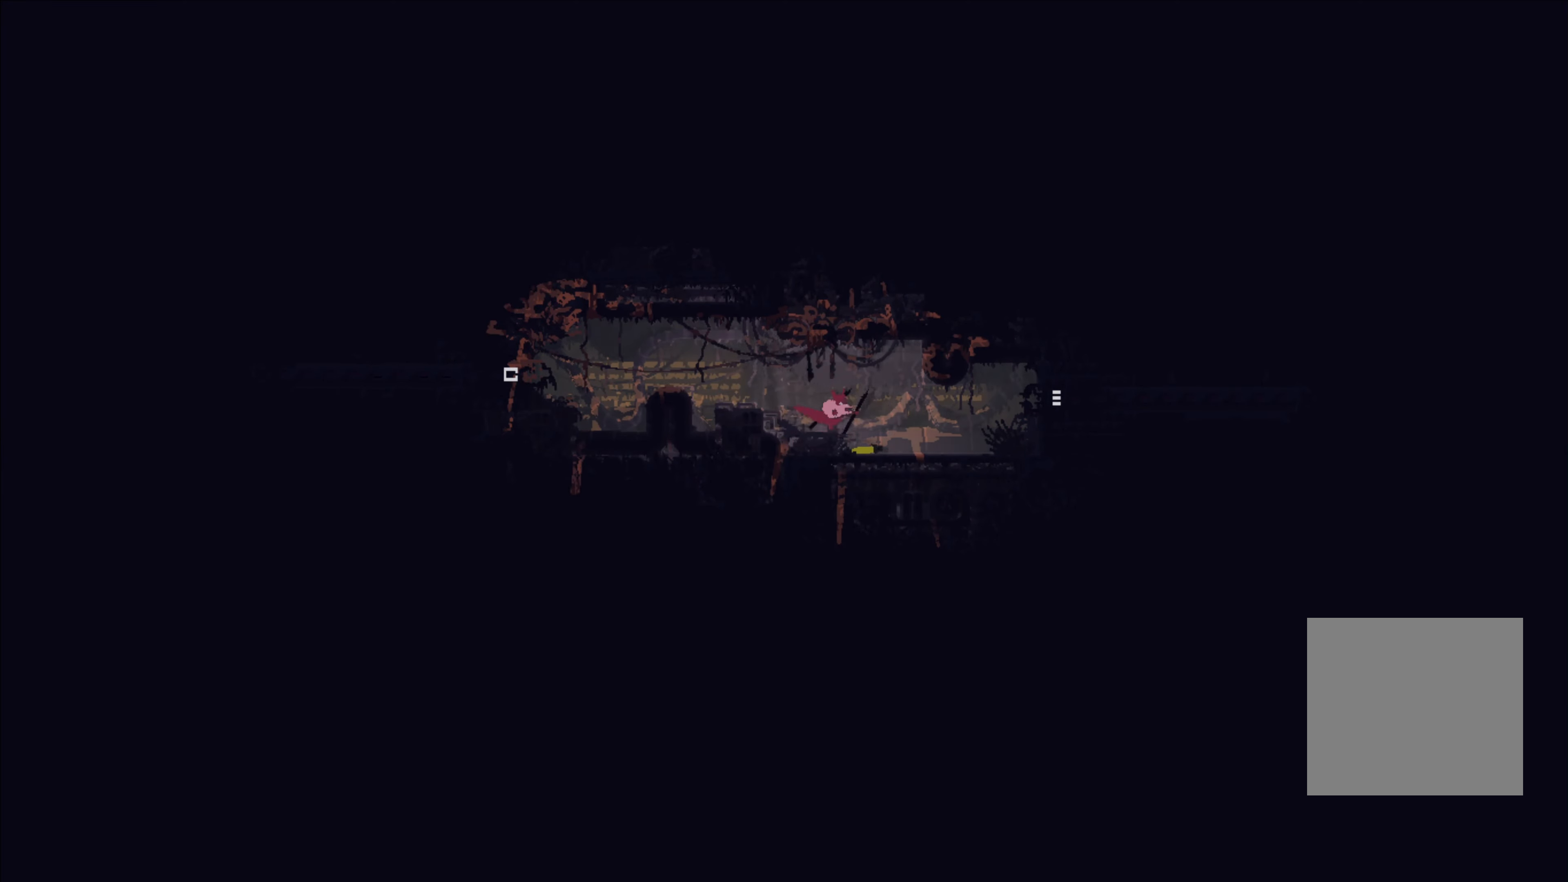
{"dt_ms": 500, "buttons": [], "left_stick": "down-left", "right_stick": "center", "events": [[283, "left_stick", "left"], [400, "left_stick", "down-left"]]}
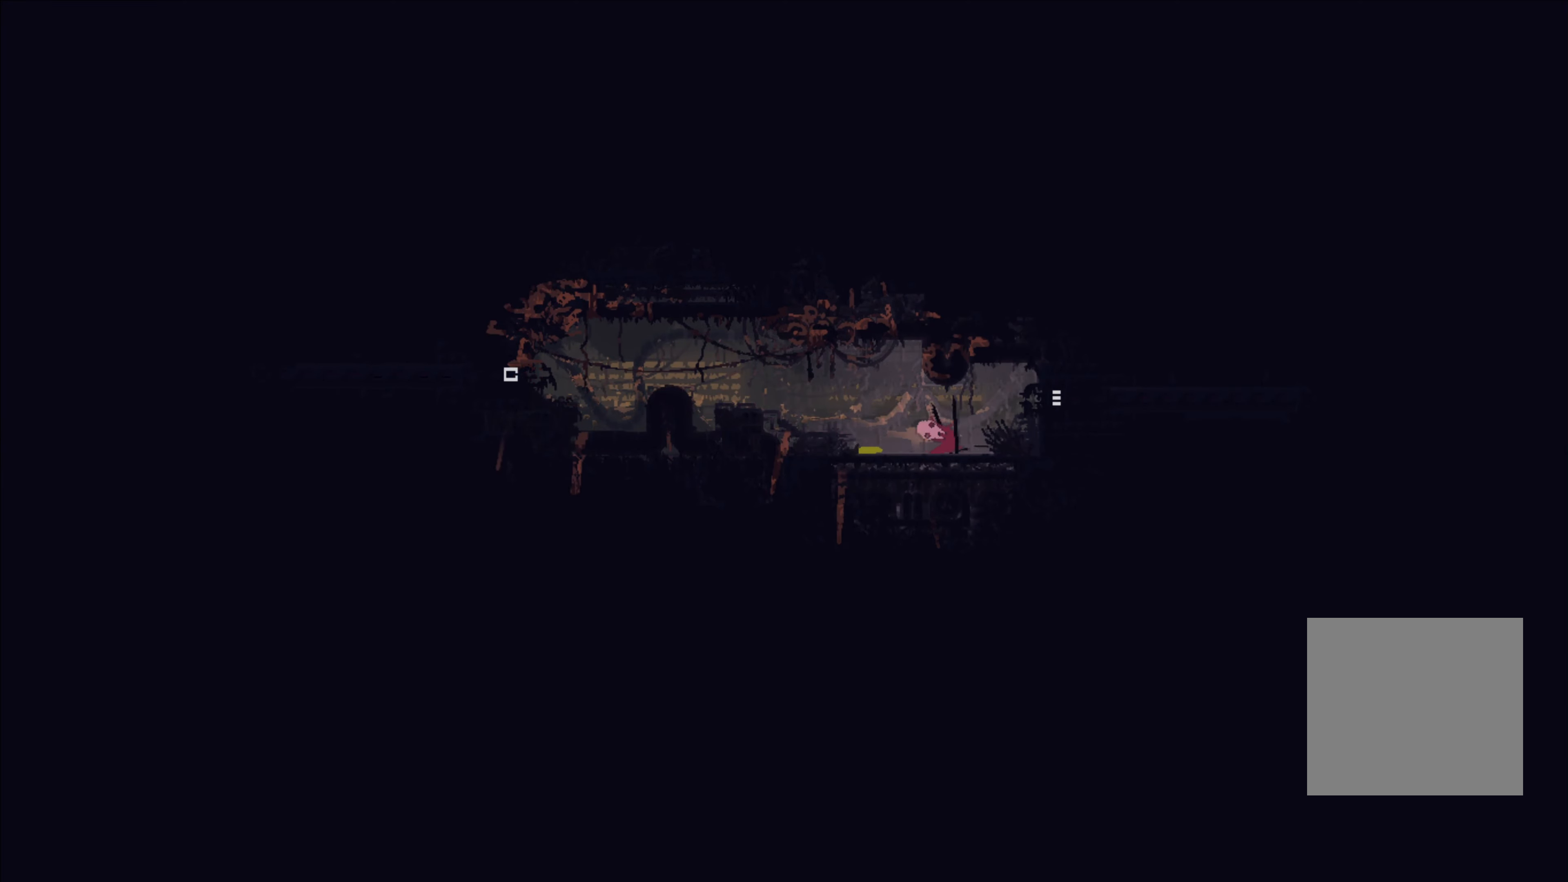
{"dt_ms": 500, "buttons": [], "left_stick": "up-left", "right_stick": "center", "events": [[50, "left_stick", "down"], [116, "B", "down"], [216, "B", "up"], [216, "left_stick", "left"], [283, "left_stick", "up-left"]]}
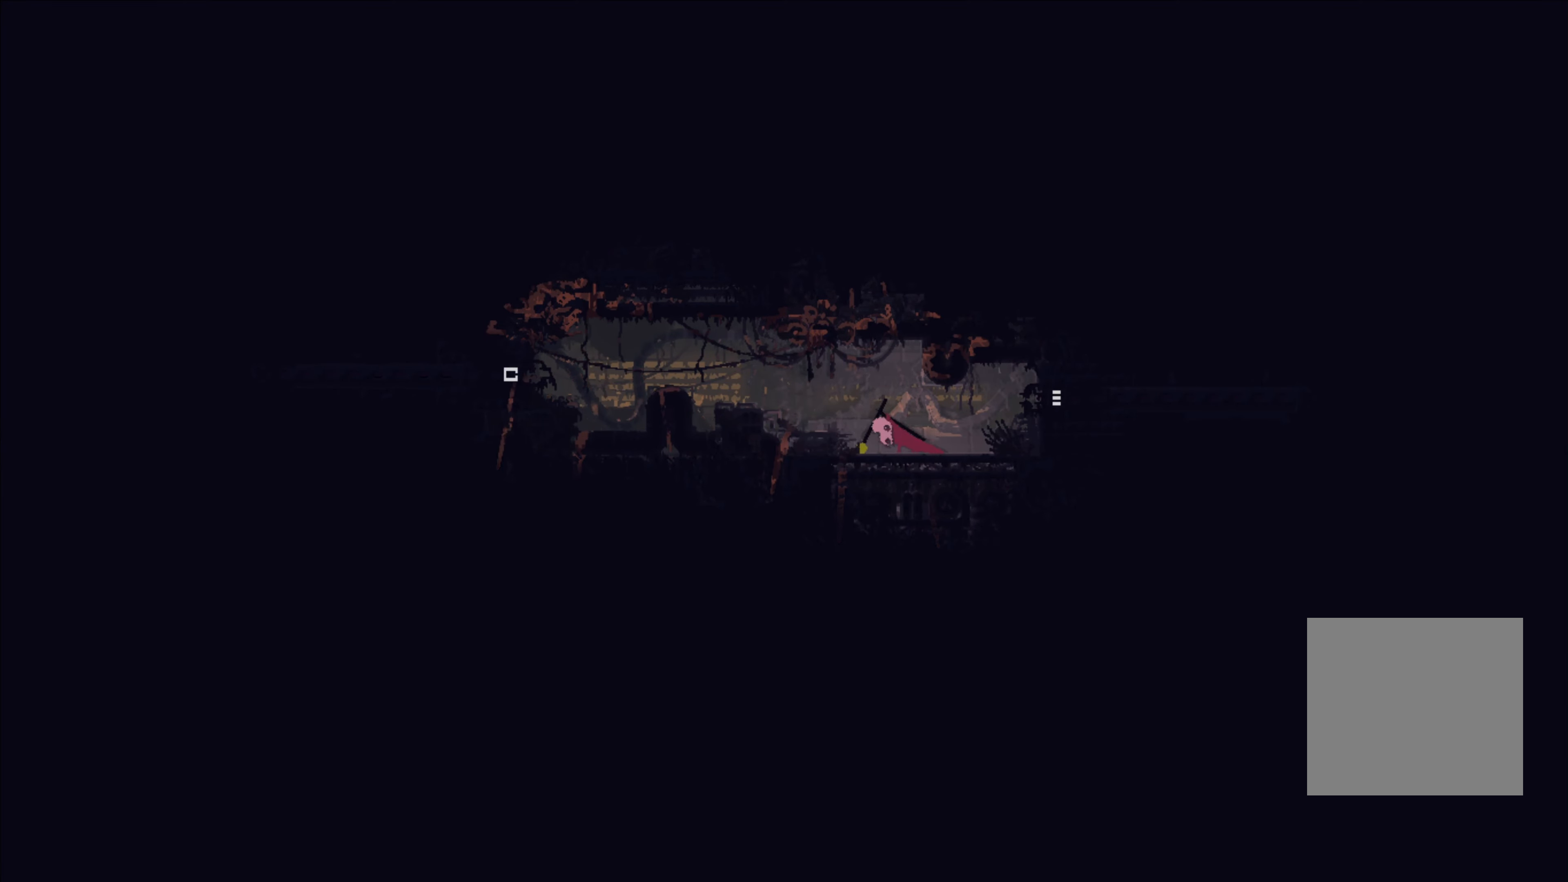
{"dt_ms": 500, "buttons": ["X"], "left_stick": "center", "right_stick": "center", "events": [[16, "left_stick", "center"], [100, "left_stick", "up-left"], [216, "left_stick", "center"], [233, "X", "down"]]}
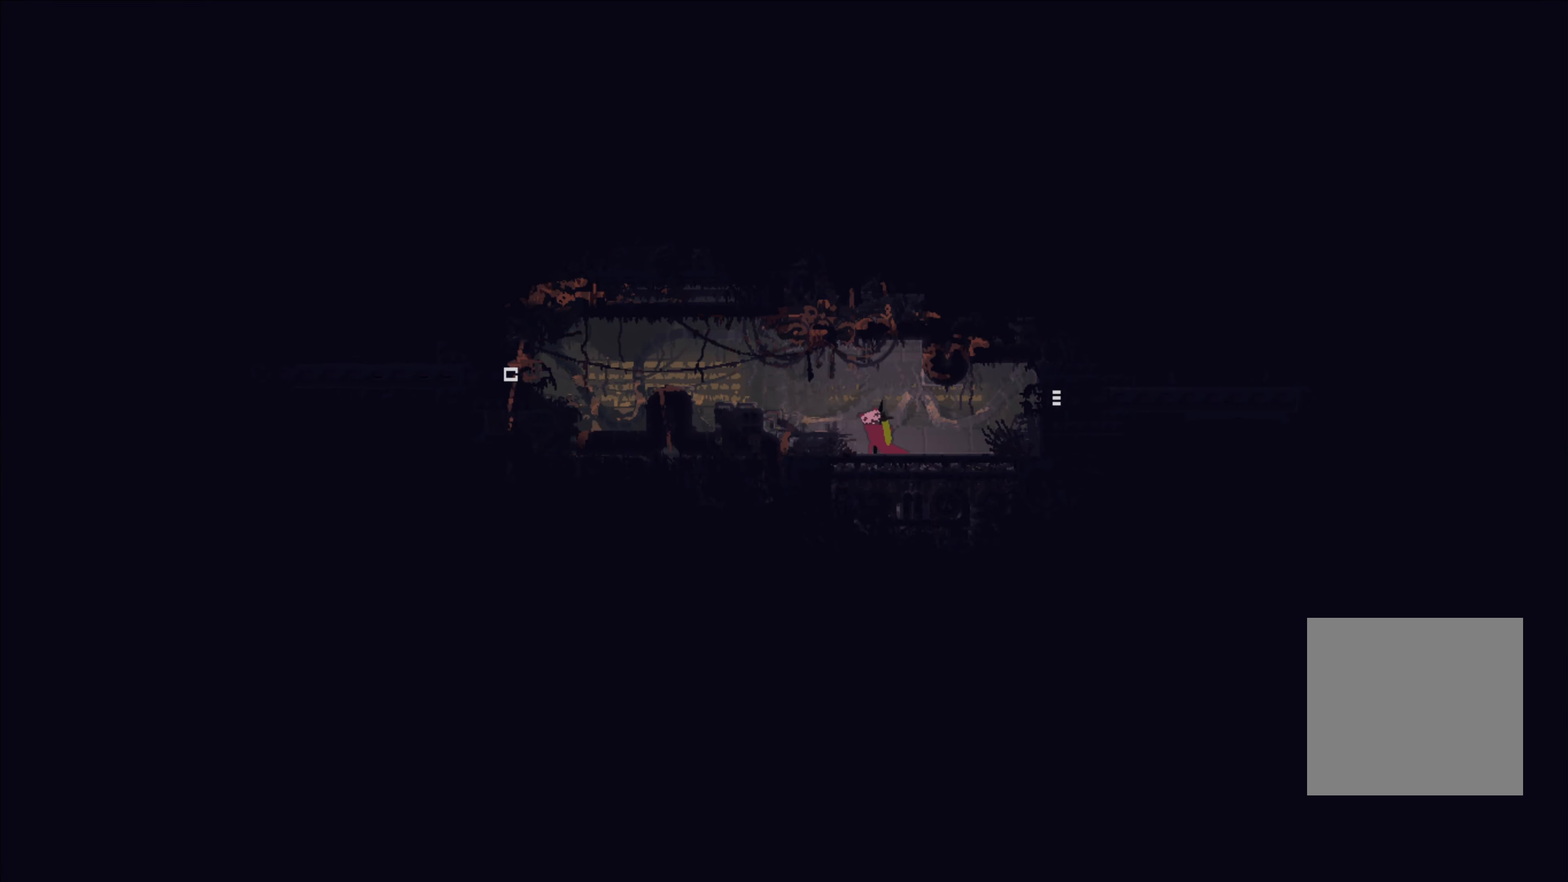
{"dt_ms": 500, "buttons": ["X"], "left_stick": "center", "right_stick": "center", "events": [[300, "left_stick", "left"], [416, "left_stick", "center"]]}
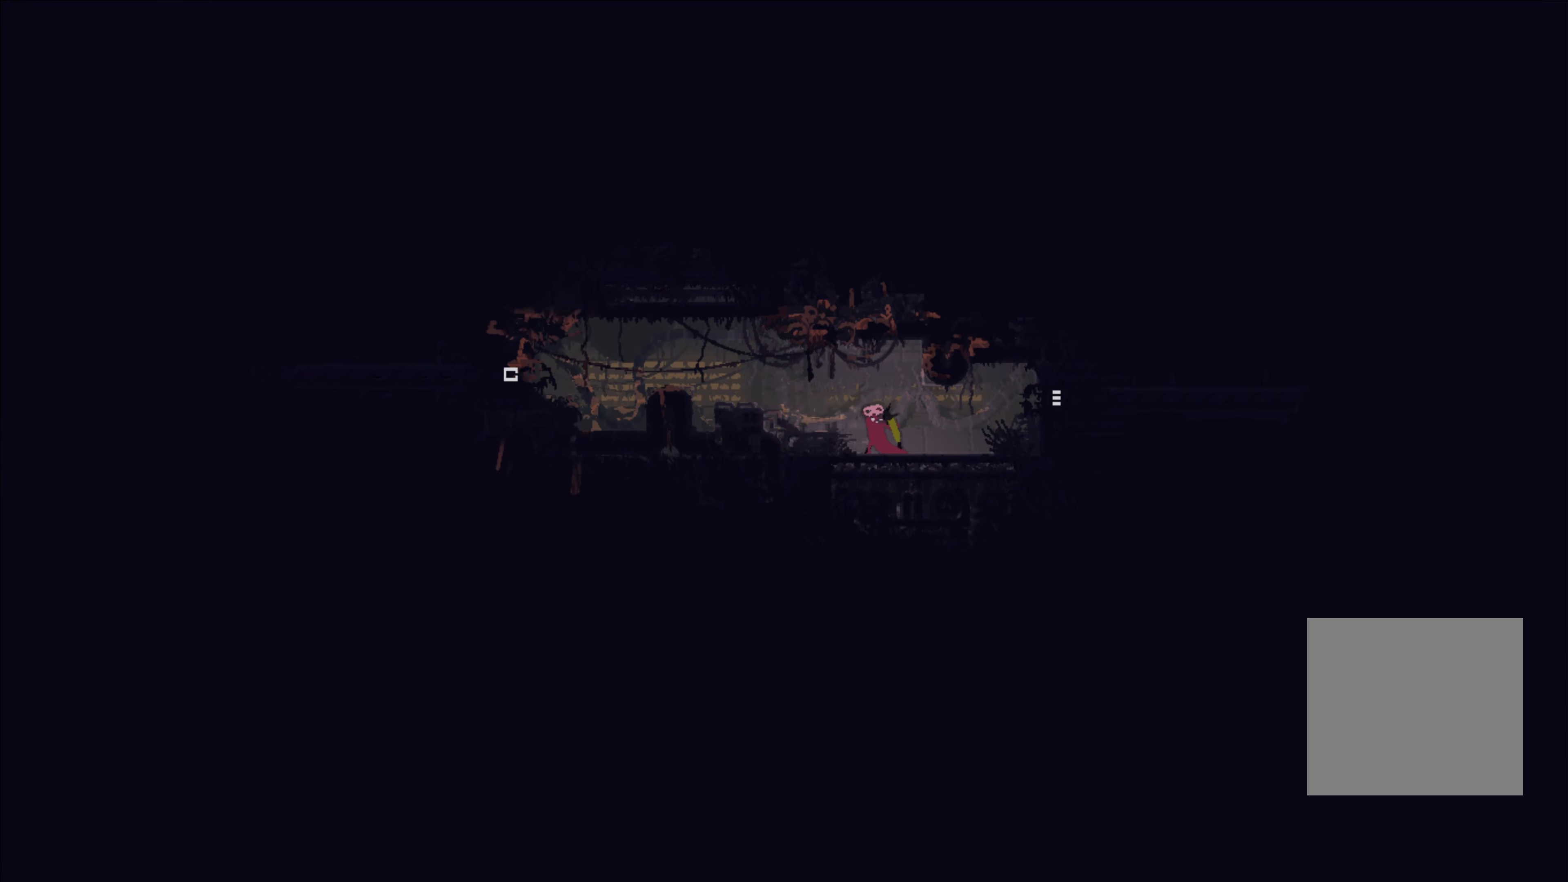
{"dt_ms": 500, "buttons": ["X"], "left_stick": "center", "right_stick": "center", "events": []}
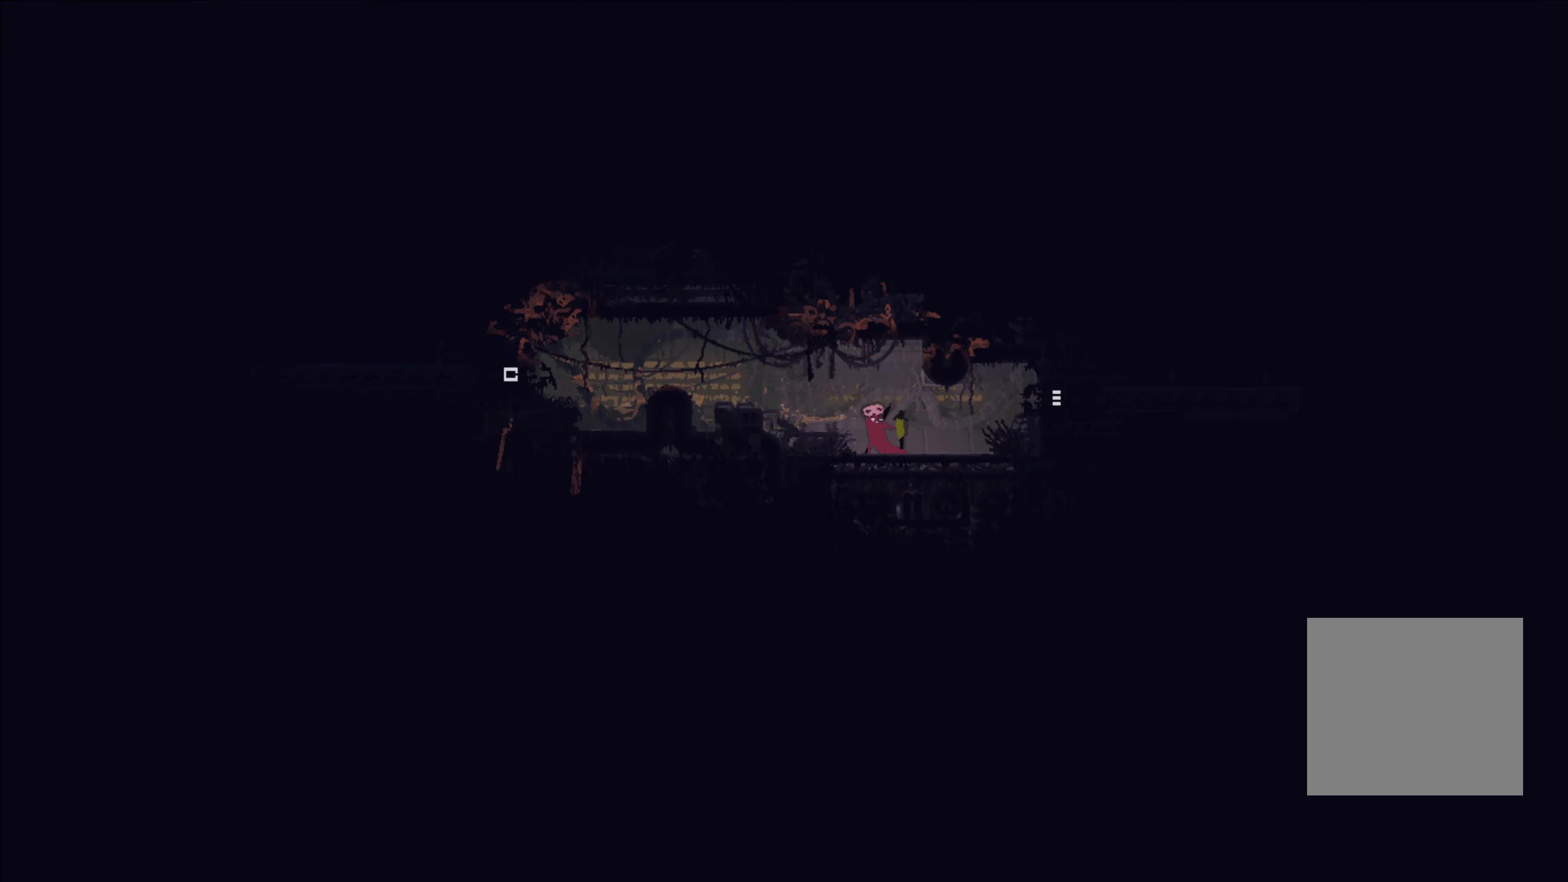
{"dt_ms": 500, "buttons": ["X"], "left_stick": "center", "right_stick": "center", "events": []}
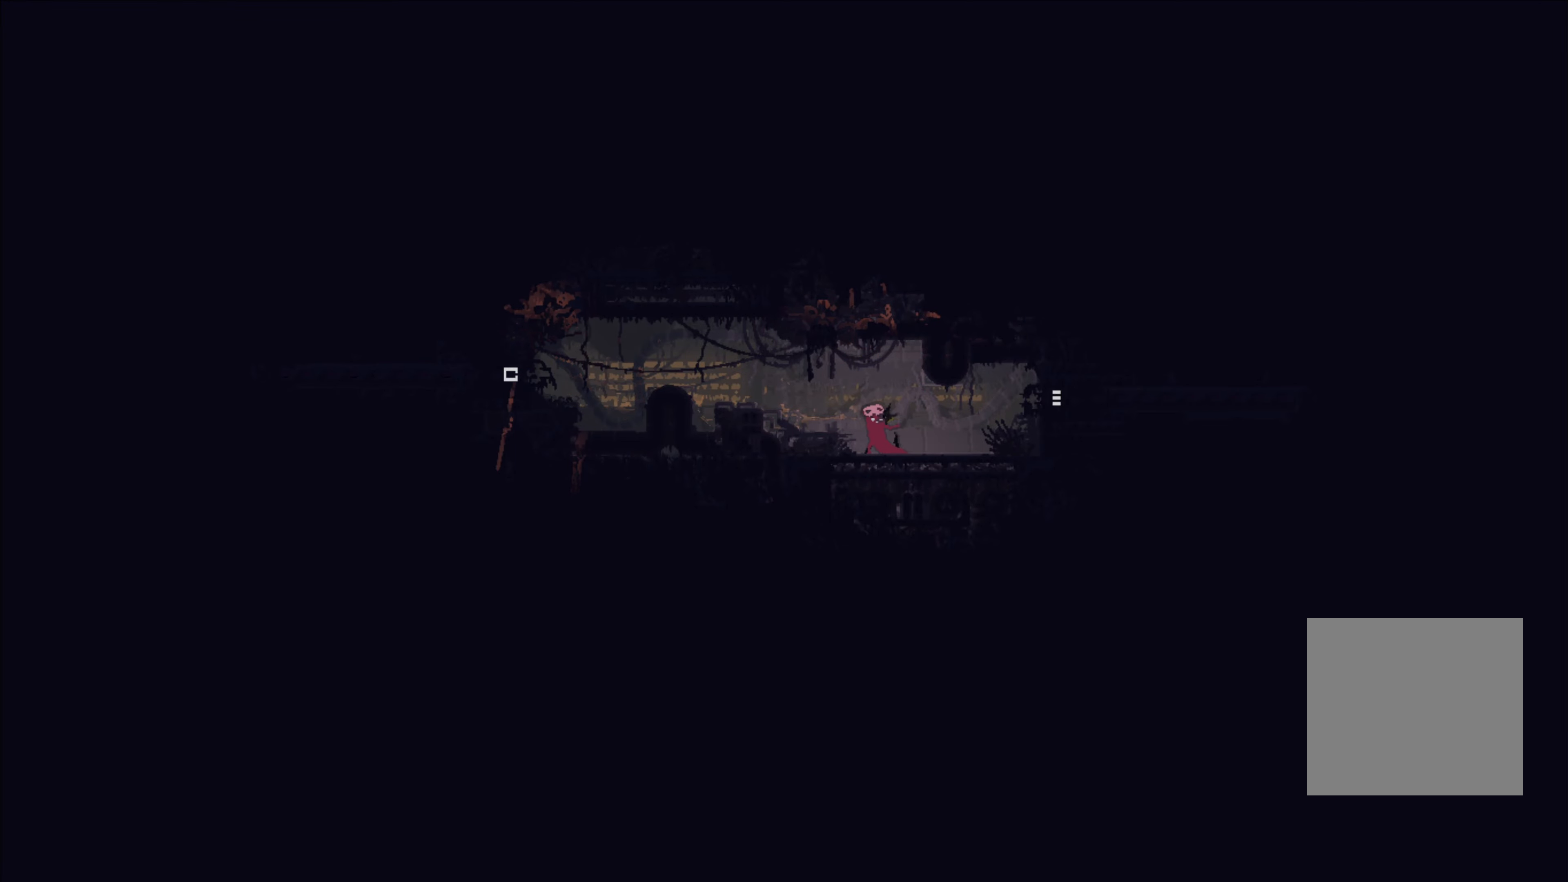
{"dt_ms": 500, "buttons": ["X"], "left_stick": "center", "right_stick": "center", "events": [[400, "X", "up"], [483, "X", "down"]]}
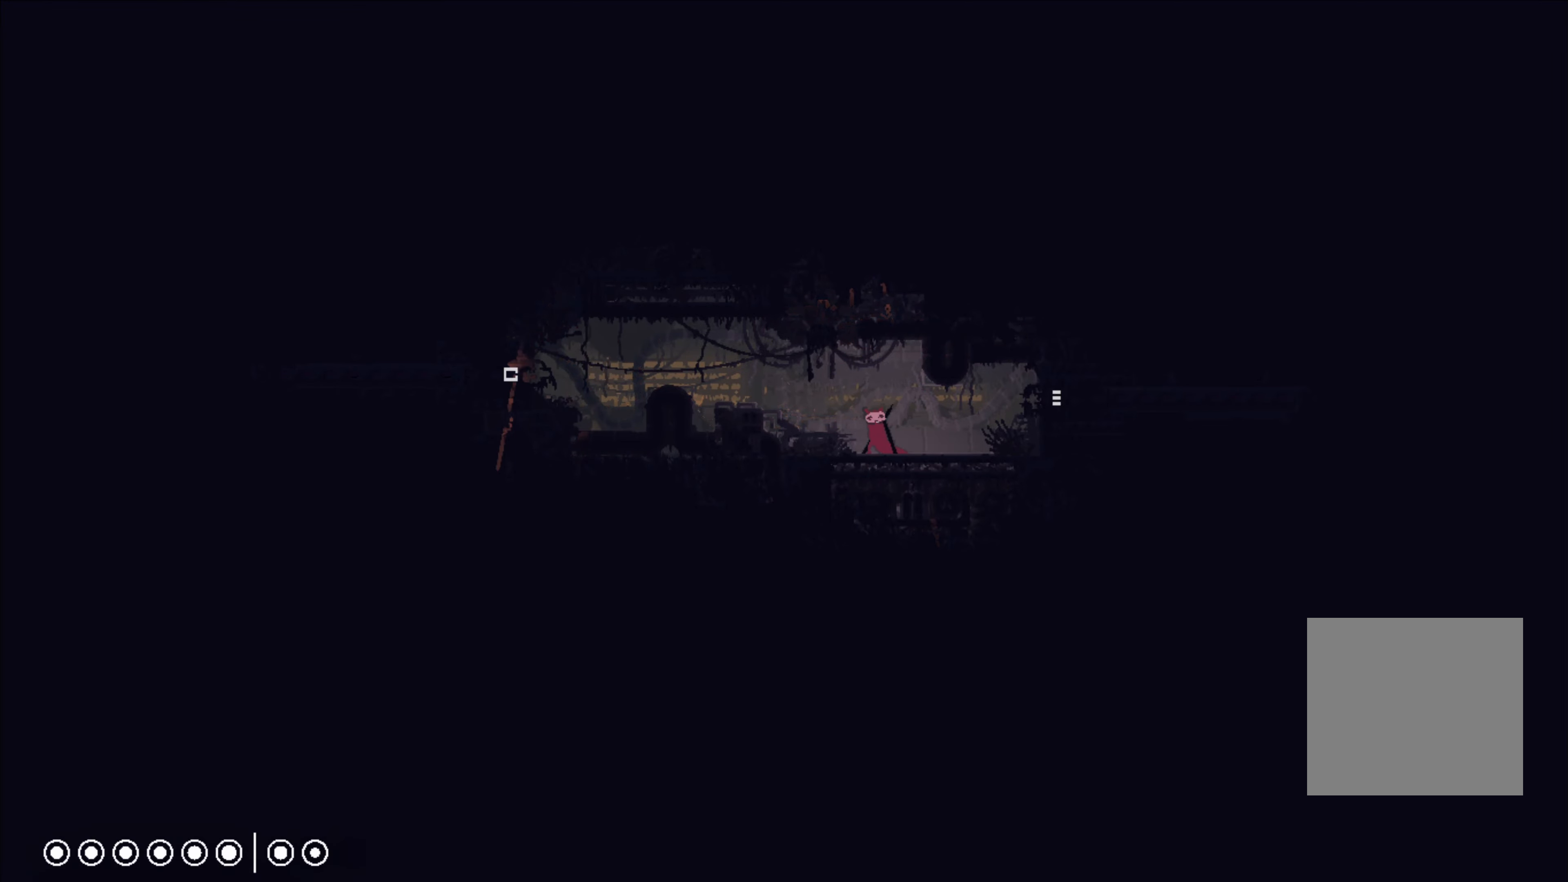
{"dt_ms": 500, "buttons": [], "left_stick": "left", "right_stick": "center", "events": [[67, "X", "up"], [100, "left_stick", "up-left"], [183, "A", "down"], [217, "left_stick", "left"], [367, "A", "up"]]}
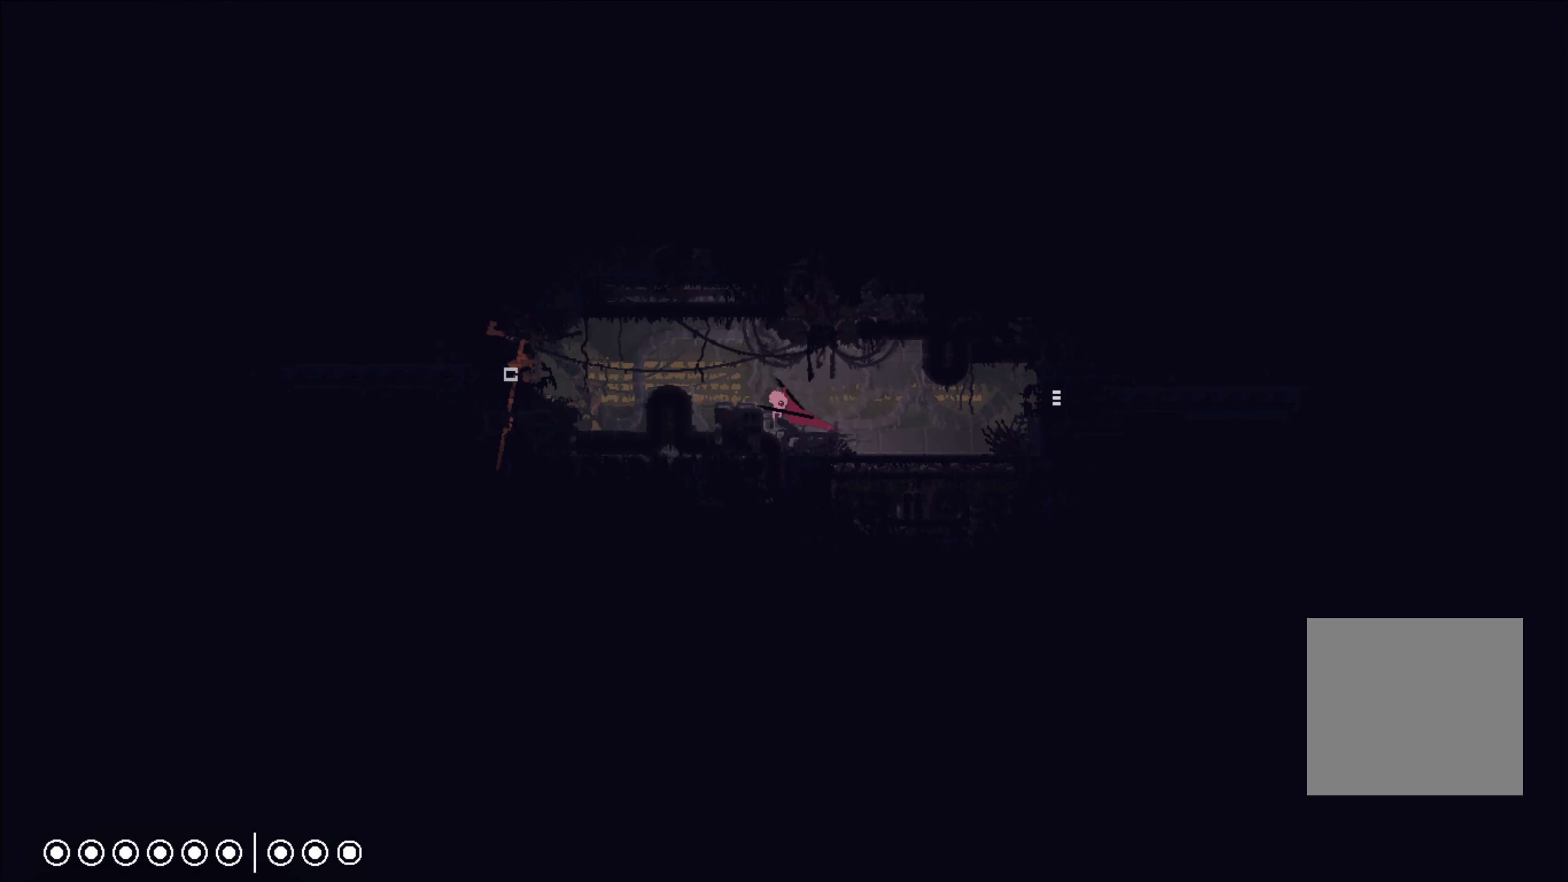
{"dt_ms": 500, "buttons": [], "left_stick": "left", "right_stick": "center", "events": [[100, "A", "down"], [283, "A", "up"]]}
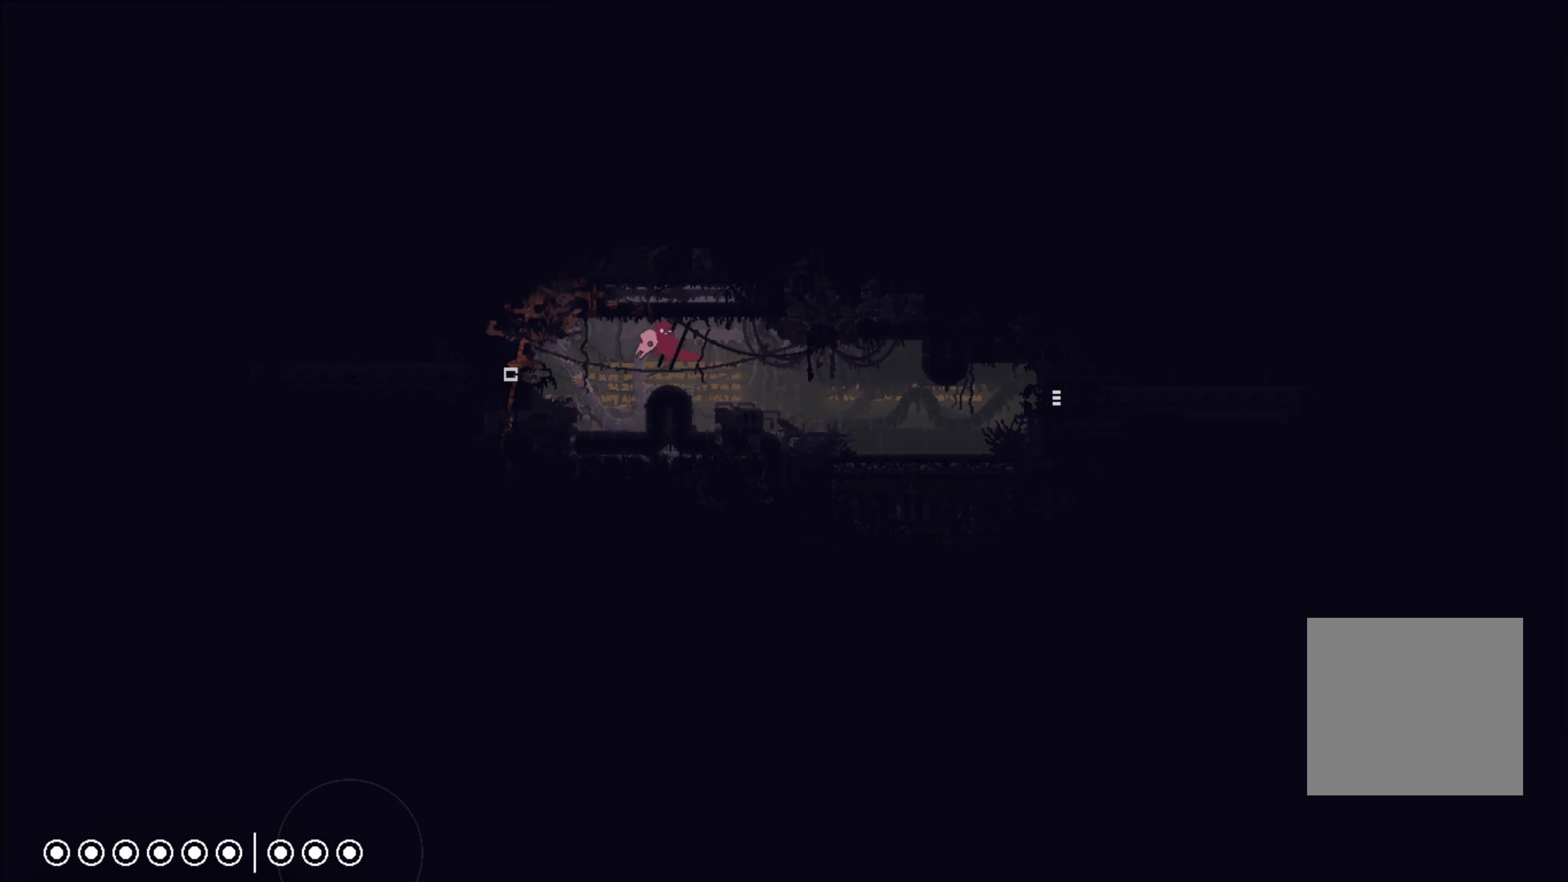
{"dt_ms": 500, "buttons": ["A"], "left_stick": "left", "right_stick": "center", "events": [[450, "A", "down"]]}
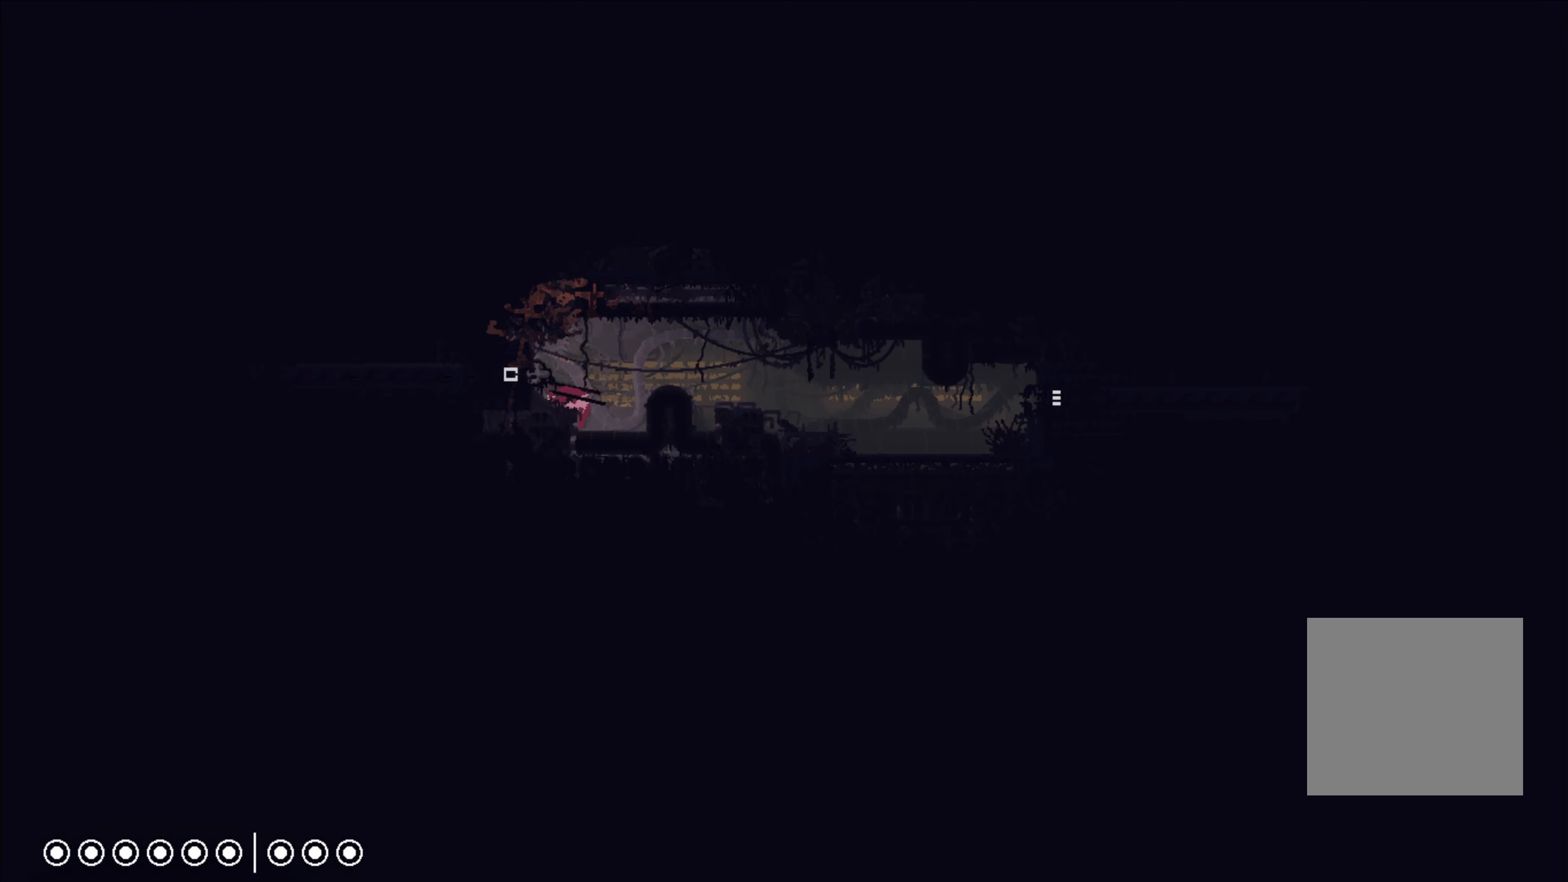
{"dt_ms": 500, "buttons": [], "left_stick": "left", "right_stick": "center", "events": [[50, "A", "up"]]}
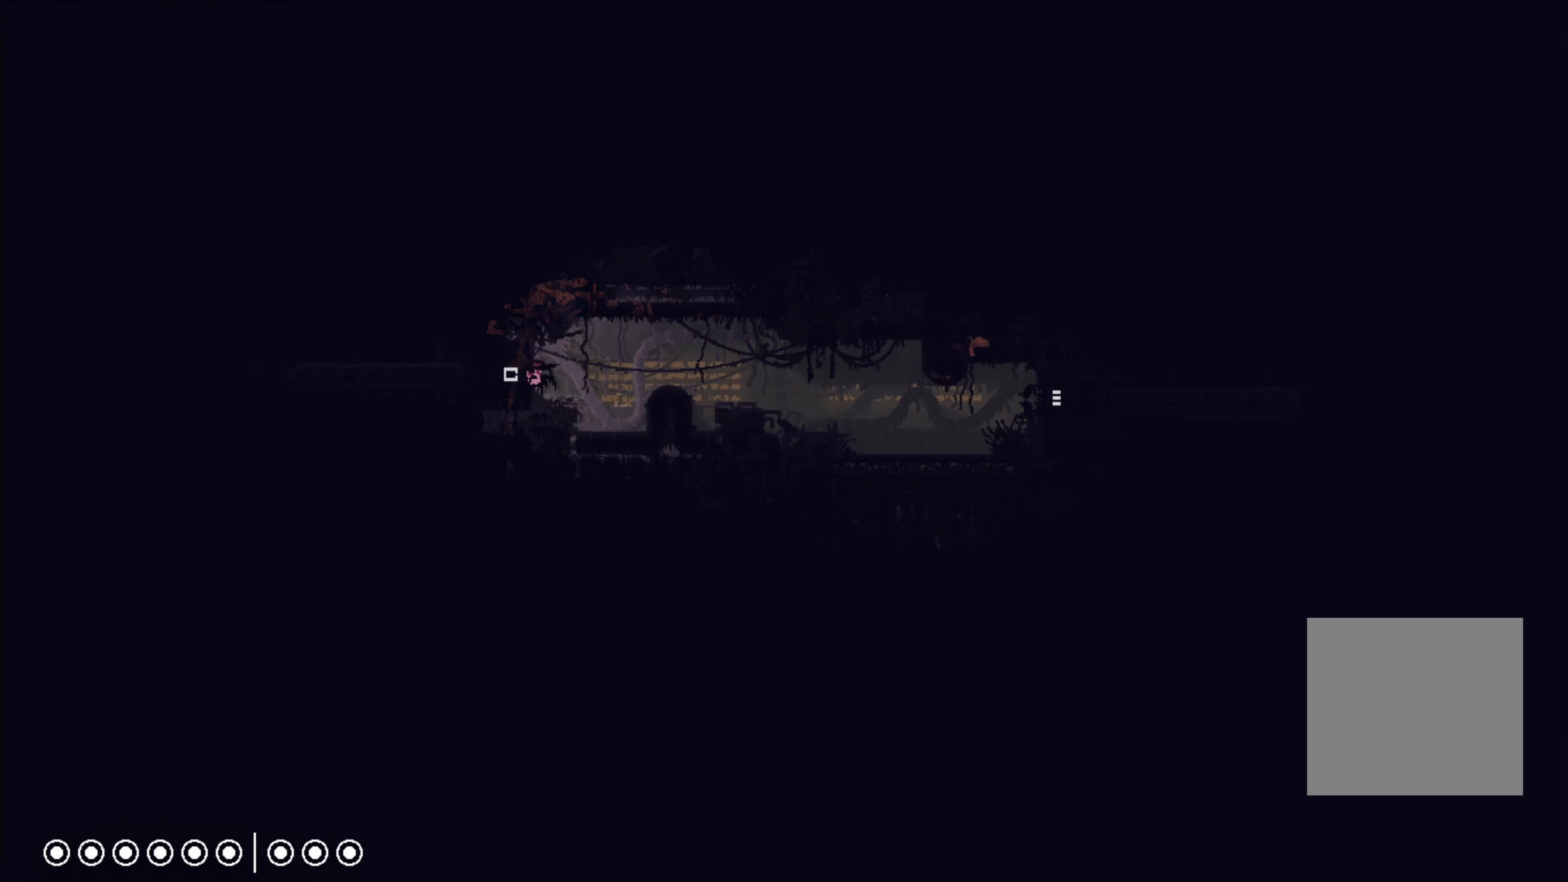
{"dt_ms": 500, "buttons": [], "left_stick": "left", "right_stick": "center", "events": []}
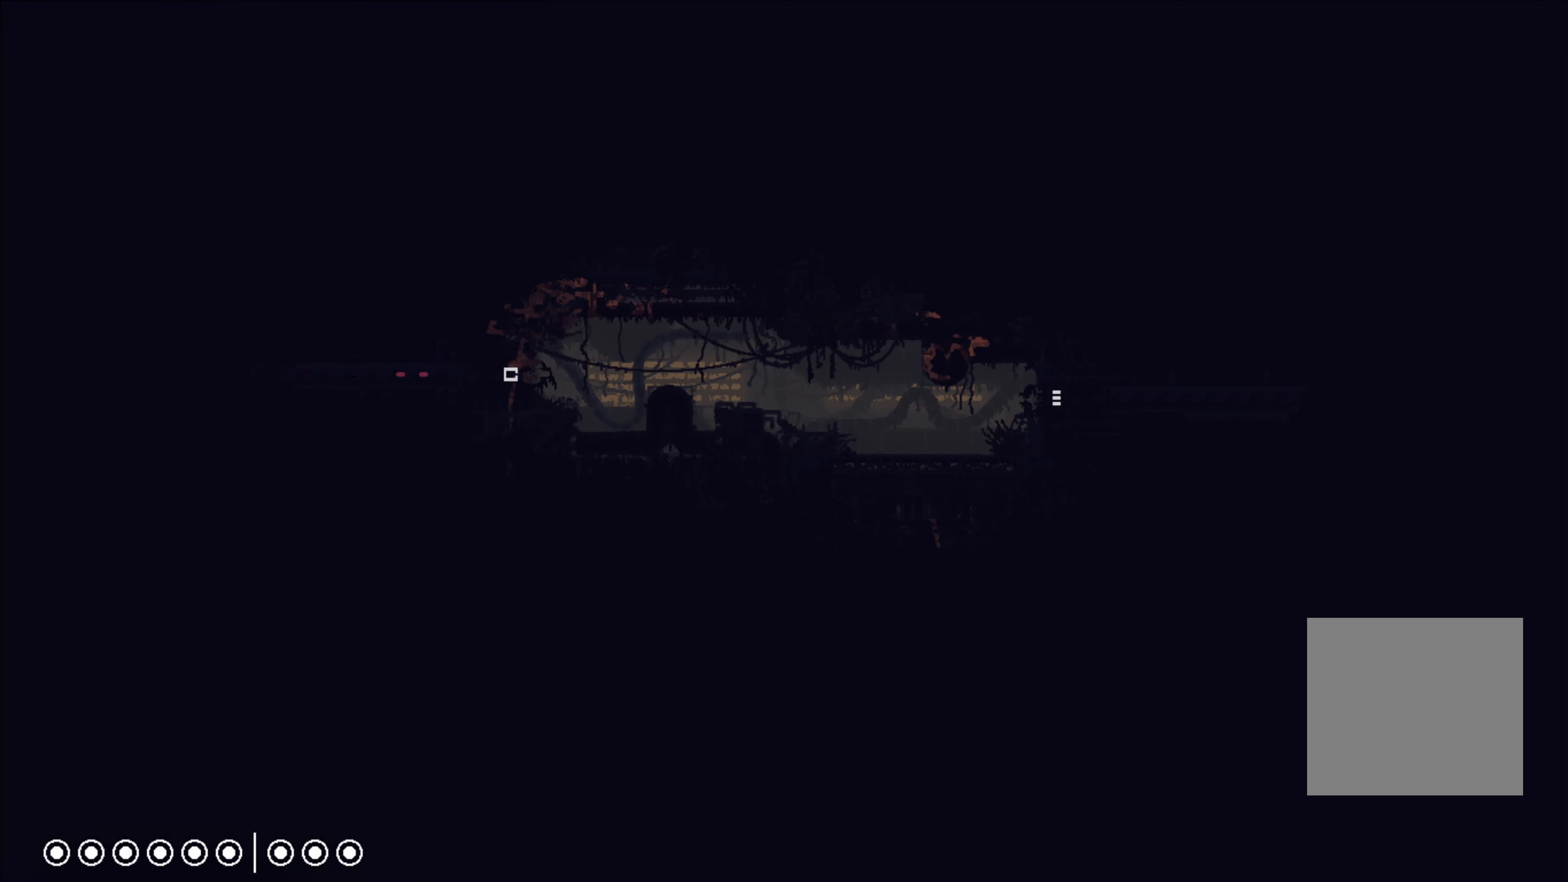
{"dt_ms": 500, "buttons": [], "left_stick": "left", "right_stick": "center", "events": []}
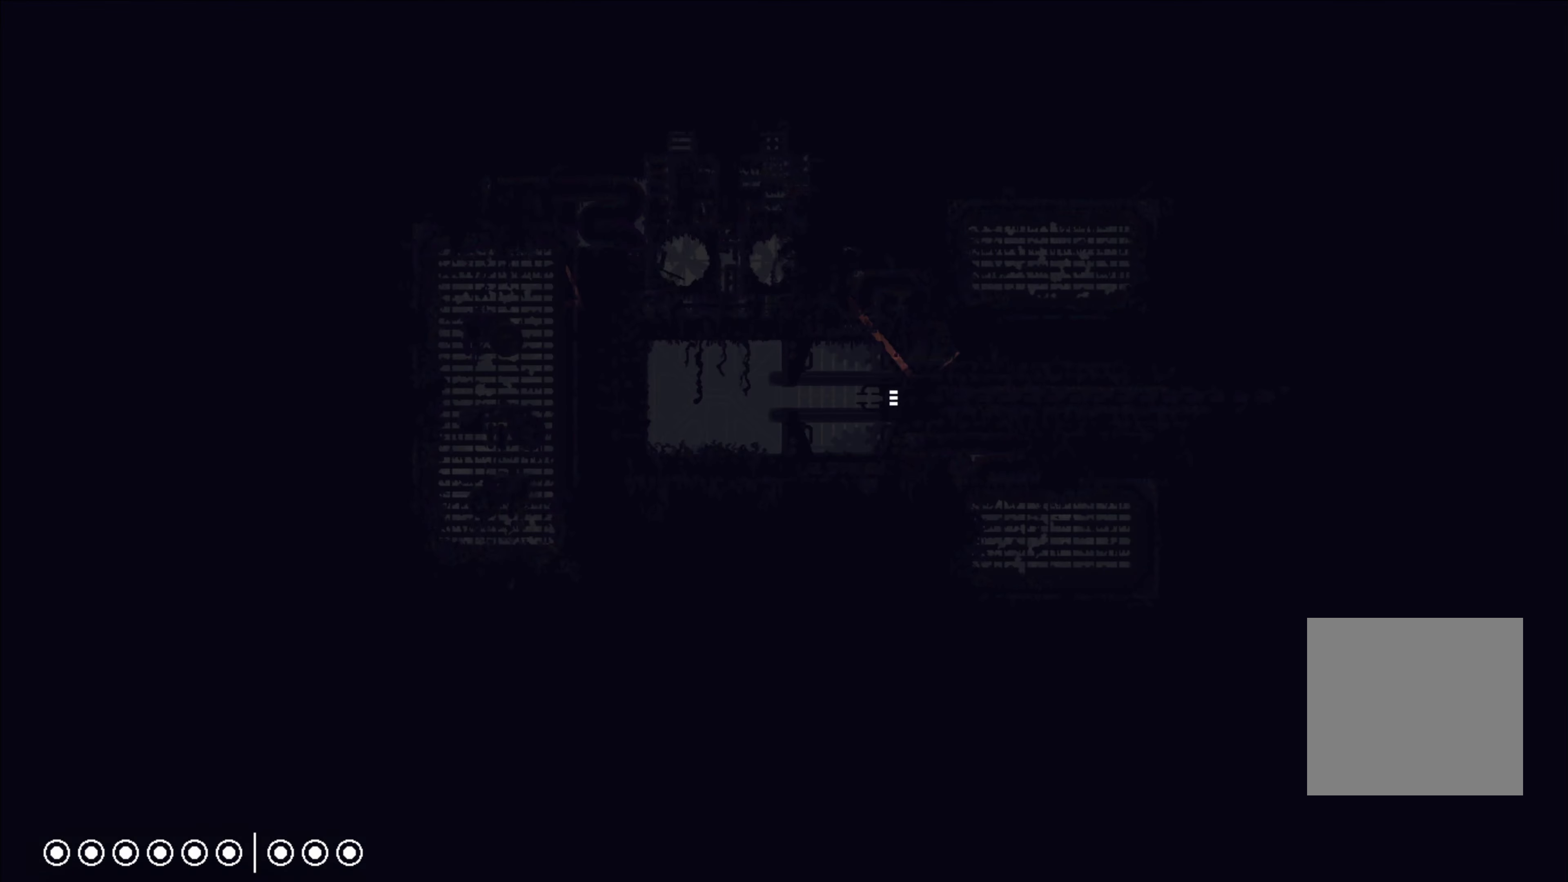
{"dt_ms": 500, "buttons": [], "left_stick": "left", "right_stick": "center", "events": []}